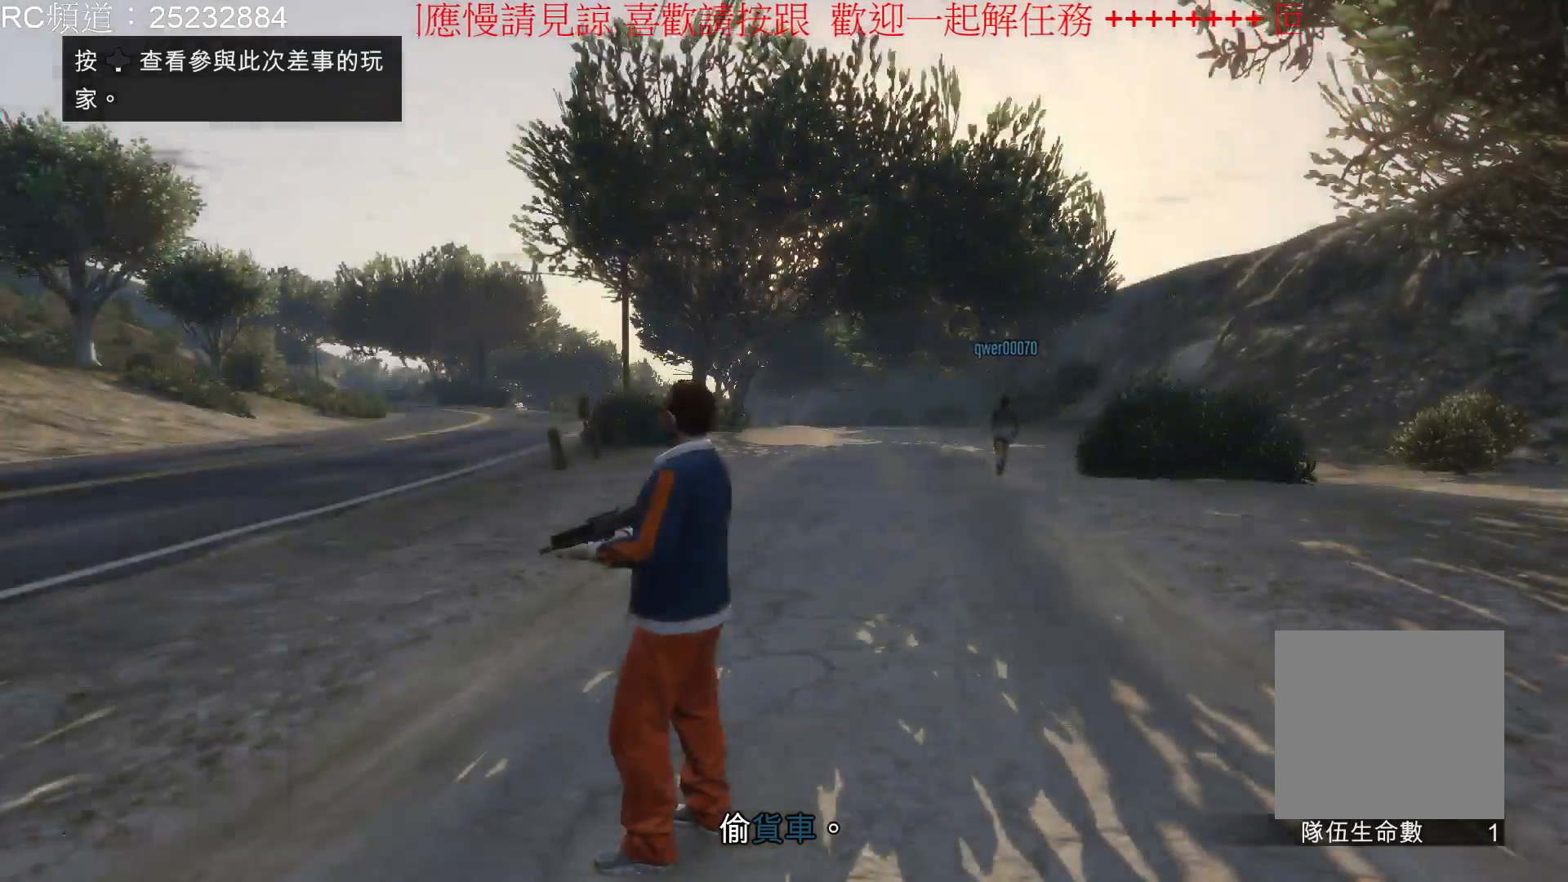
Gameplay with a controller (Xbox layout); each line is a JSON object with the inputs held at the frame after it. "events" lists button and stick changes between this image and that frame as [ms after this image, input, new state], when the widget could be followed in between. Not read: L3 R3.
{"buttons": [], "left_stick": "up", "right_stick": "left", "events": [[67, "right_stick", "left"], [167, "left_stick", "up"]]}
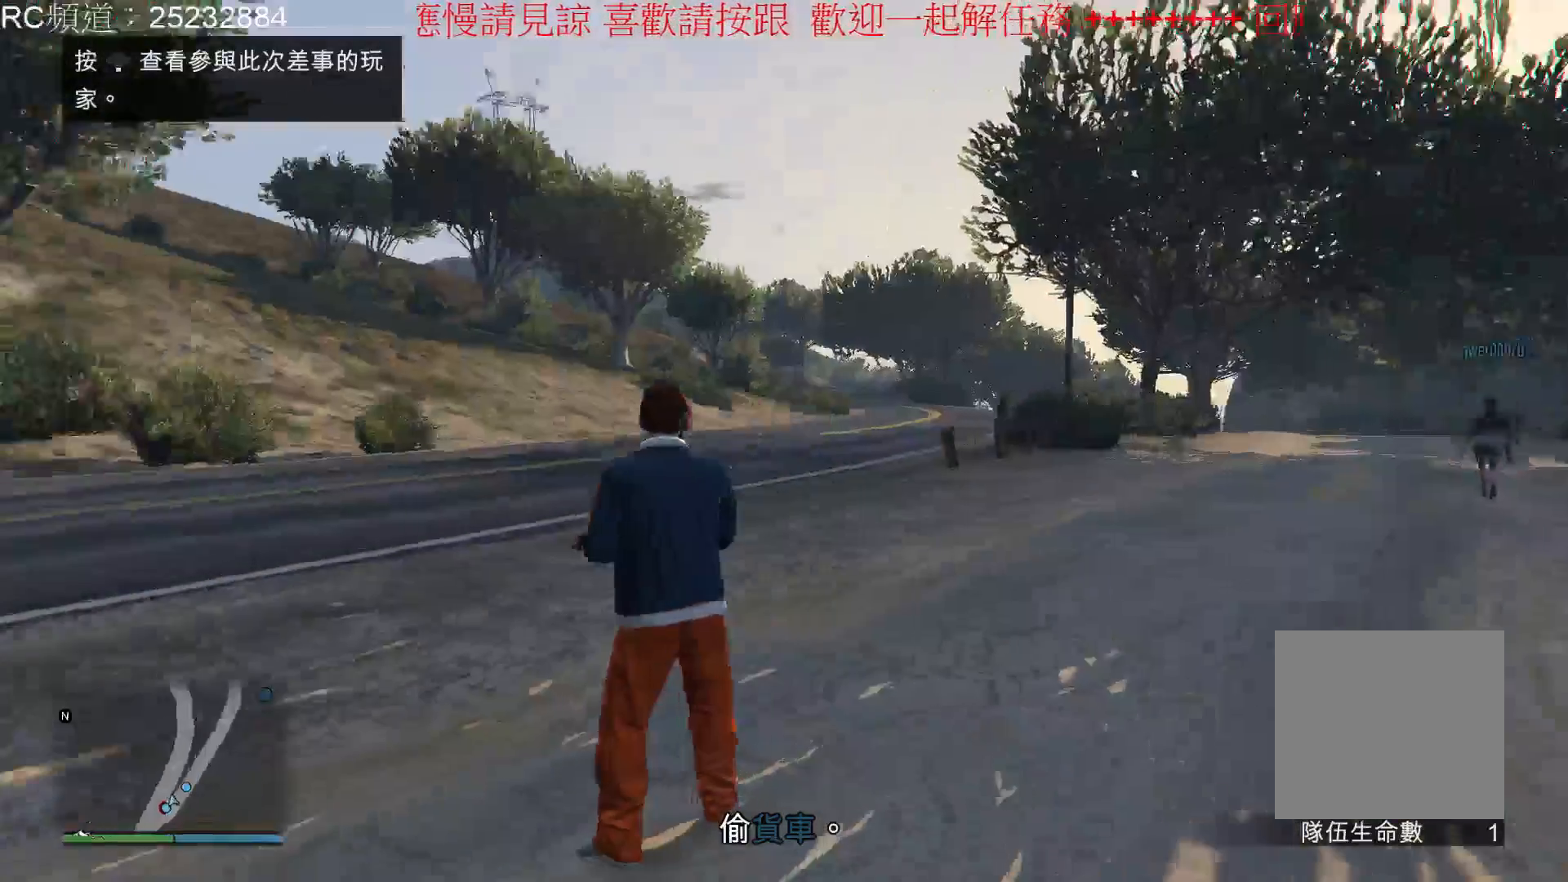
{"buttons": [], "left_stick": "up-right", "right_stick": "left", "events": [[233, "left_stick", "up-right"]]}
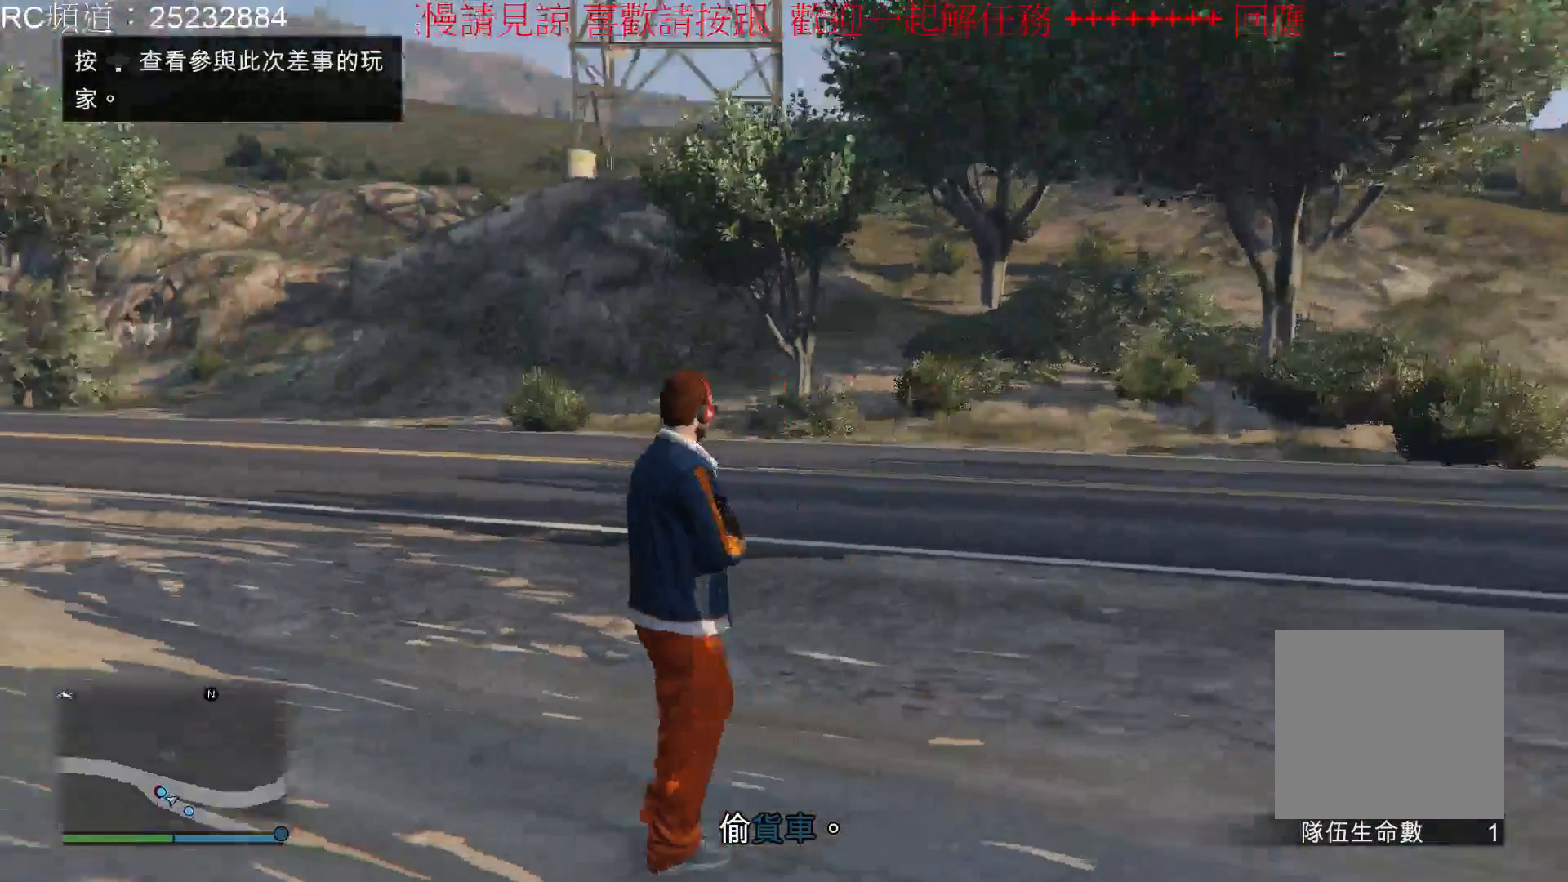
{"buttons": [], "left_stick": "right", "right_stick": "center", "events": [[233, "left_stick", "right"], [267, "right_stick", "center"]]}
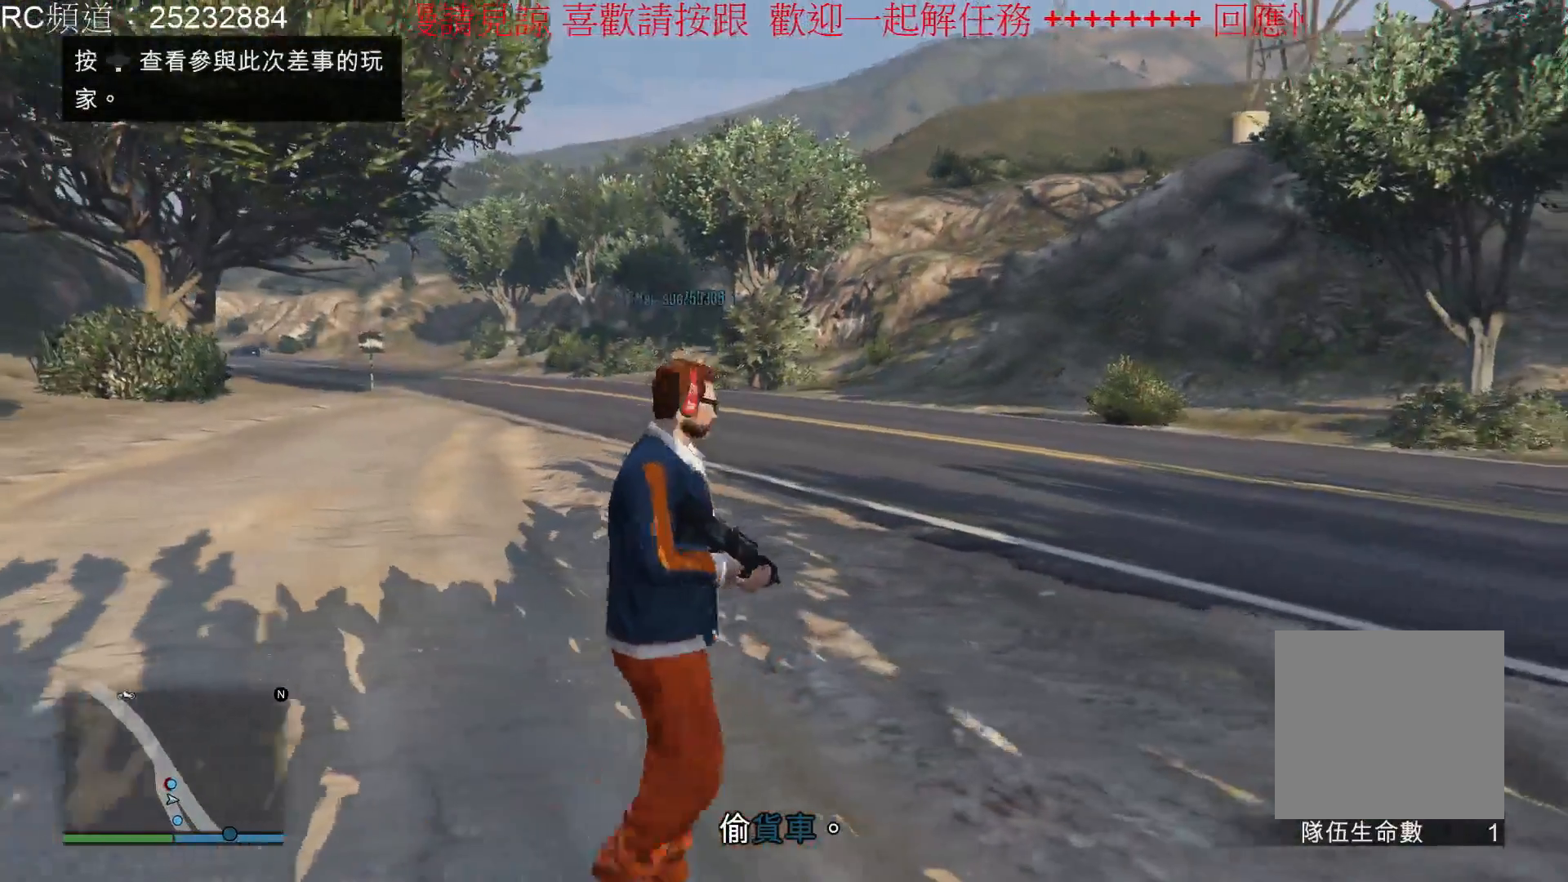
{"buttons": [], "left_stick": "right", "right_stick": "right", "events": [[400, "right_stick", "right"]]}
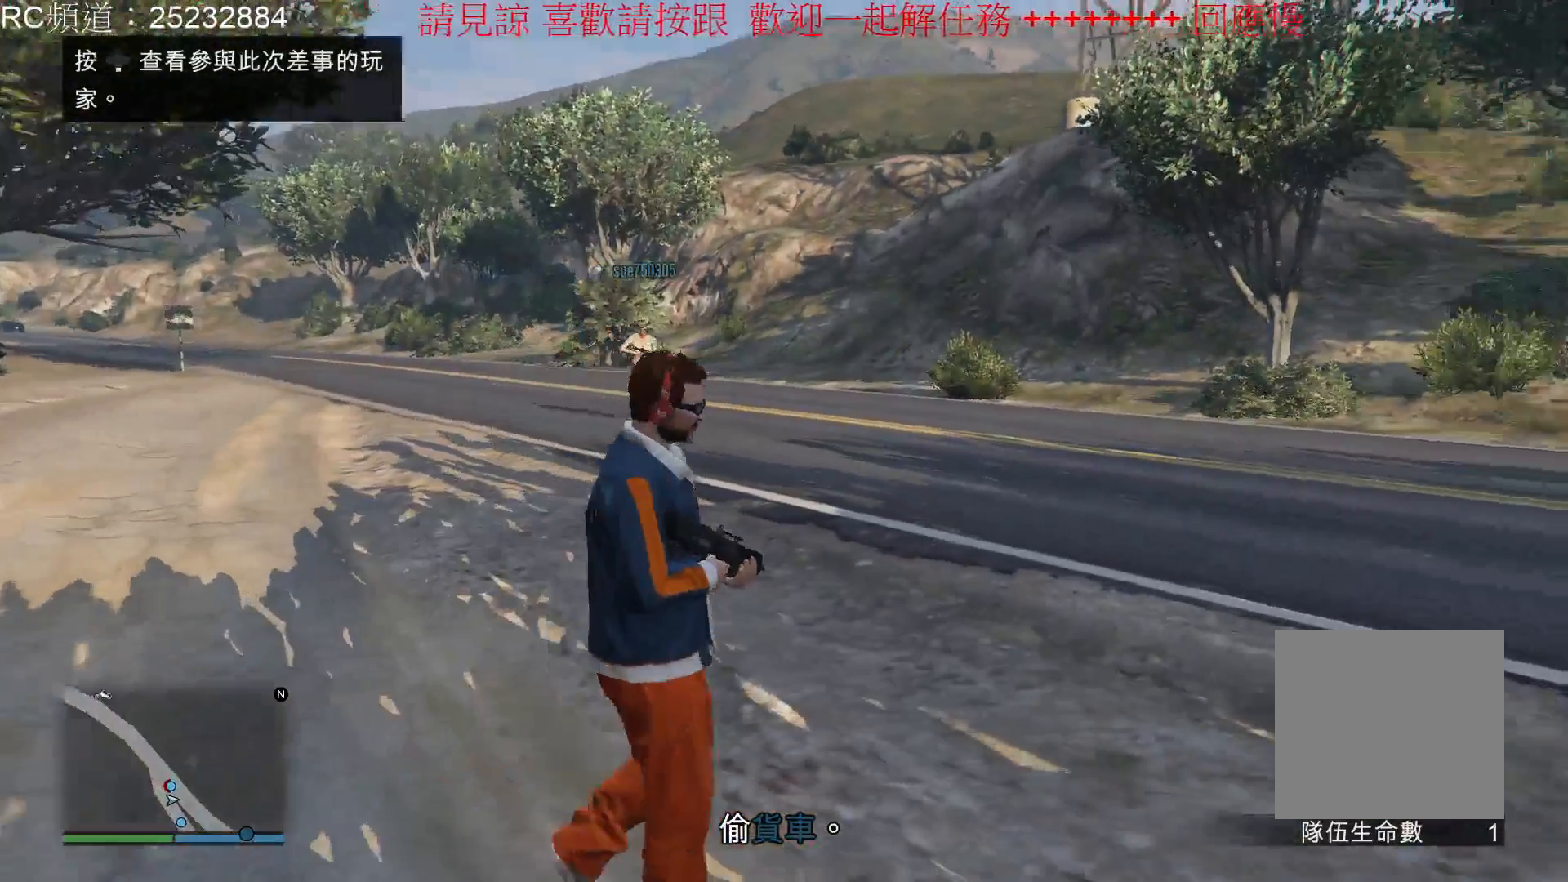
{"buttons": [], "left_stick": "right", "right_stick": "right", "events": []}
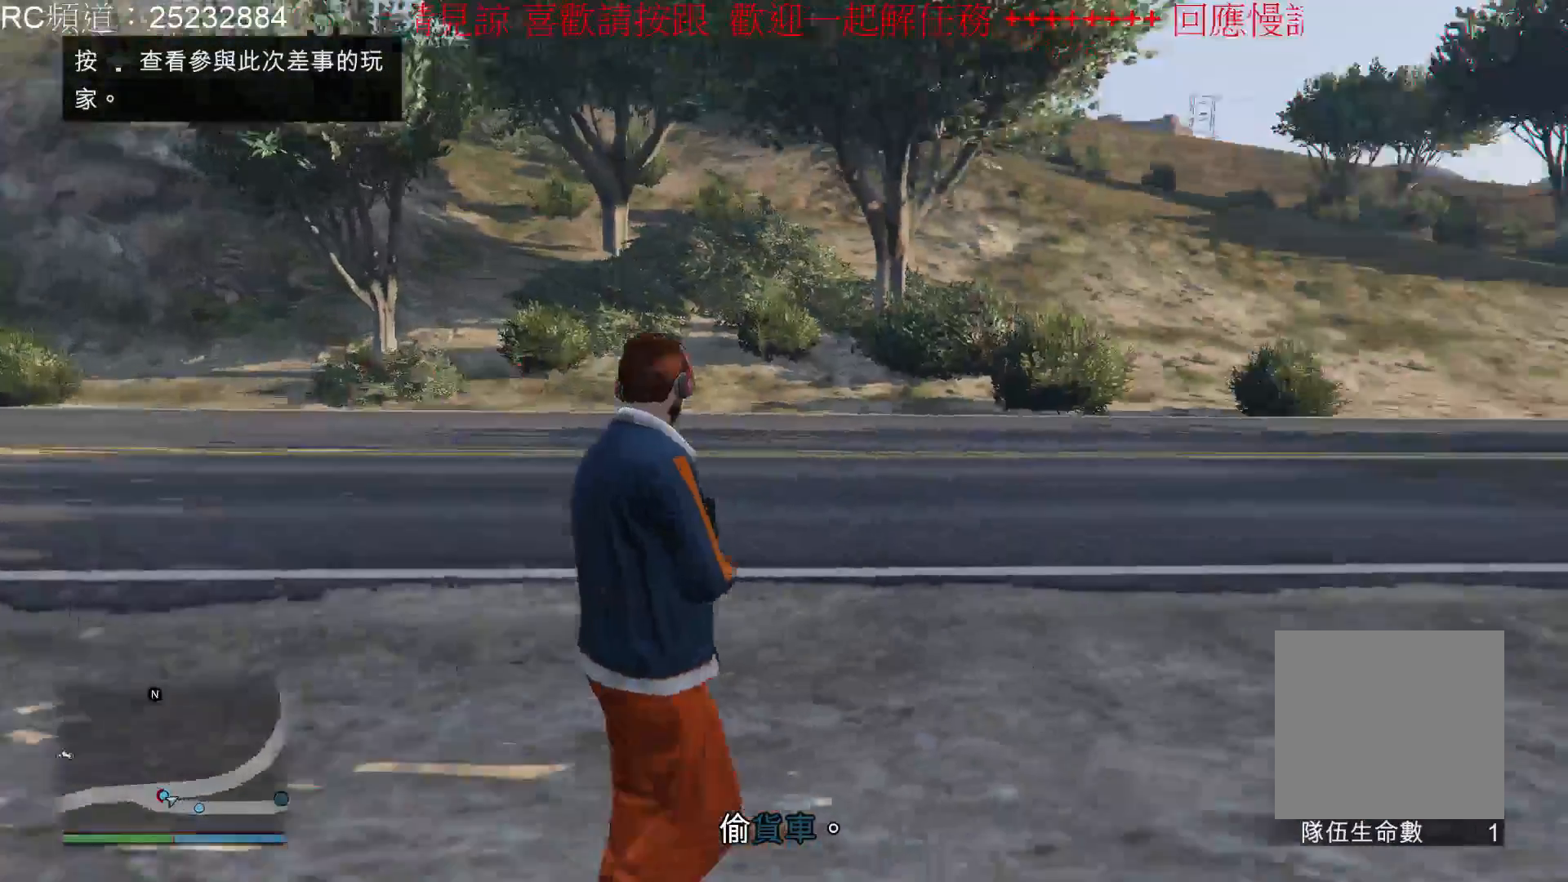
{"buttons": [], "left_stick": "up-right", "right_stick": "center", "events": [[33, "left_stick", "up-right"], [367, "right_stick", "center"]]}
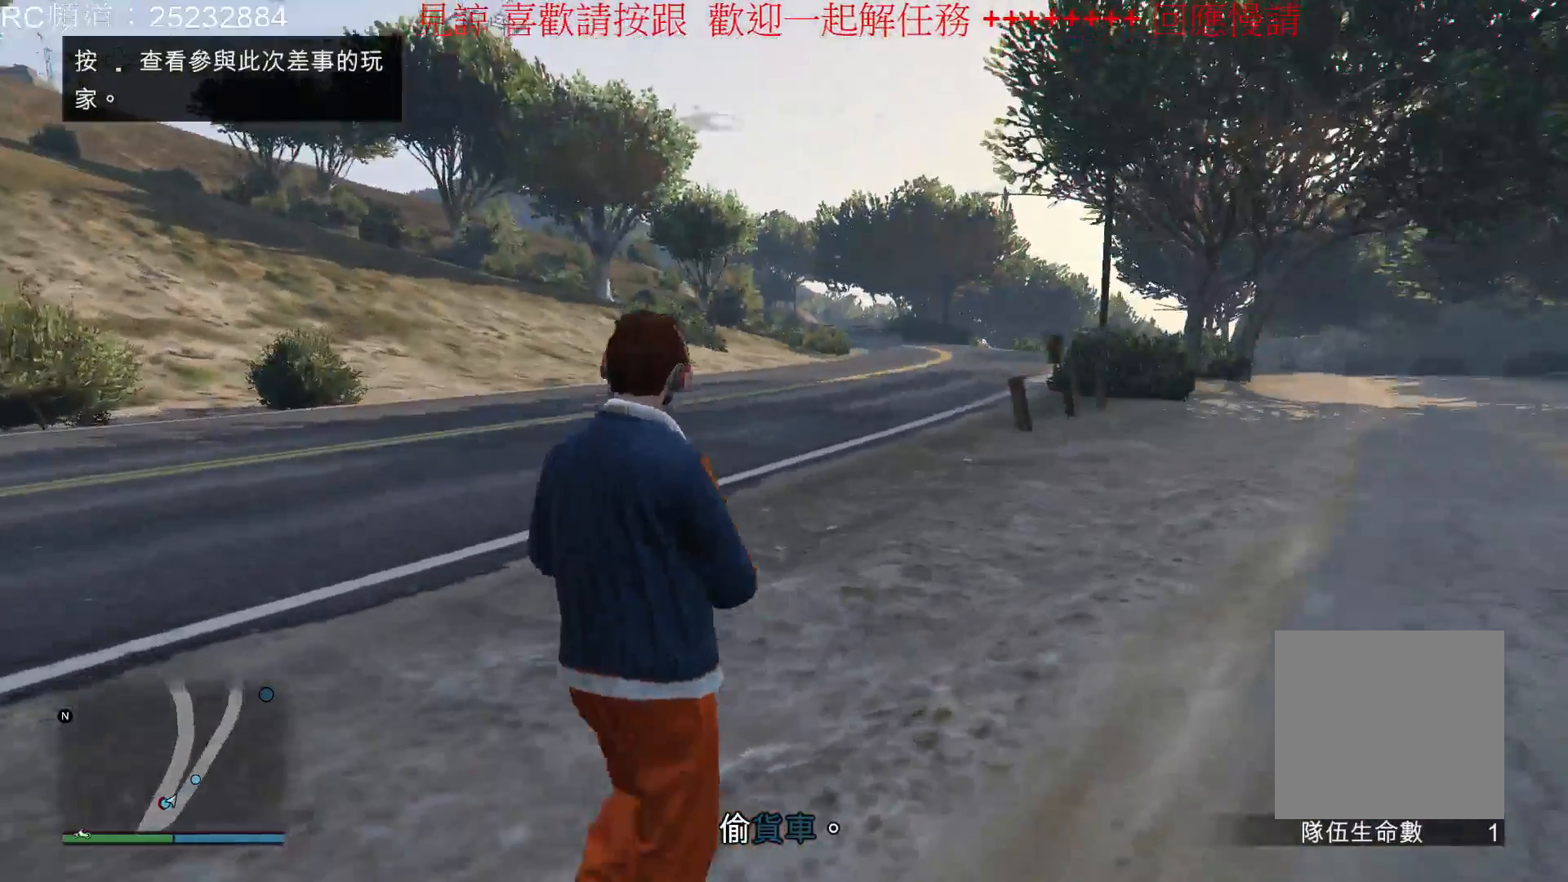
{"buttons": ["A"], "left_stick": "up-right", "right_stick": "center", "events": [[33, "A", "down"], [167, "A", "up"], [233, "A", "down"], [333, "A", "up"], [433, "A", "down"]]}
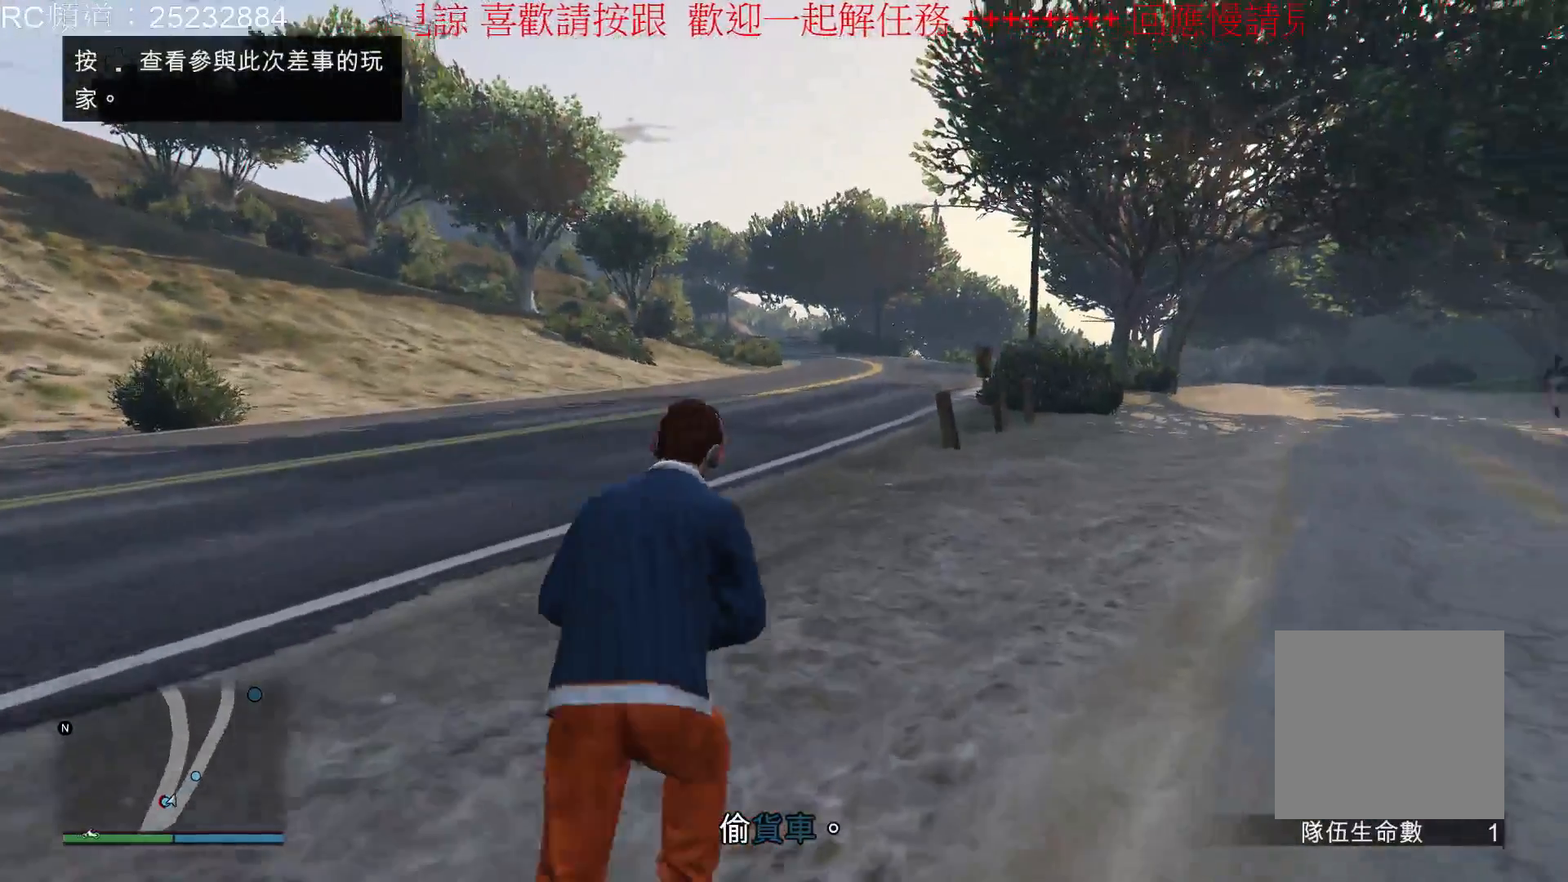
{"buttons": [], "left_stick": "up-right", "right_stick": "center", "events": [[33, "A", "up"], [100, "A", "down"], [233, "A", "up"], [300, "A", "down"], [433, "A", "up"]]}
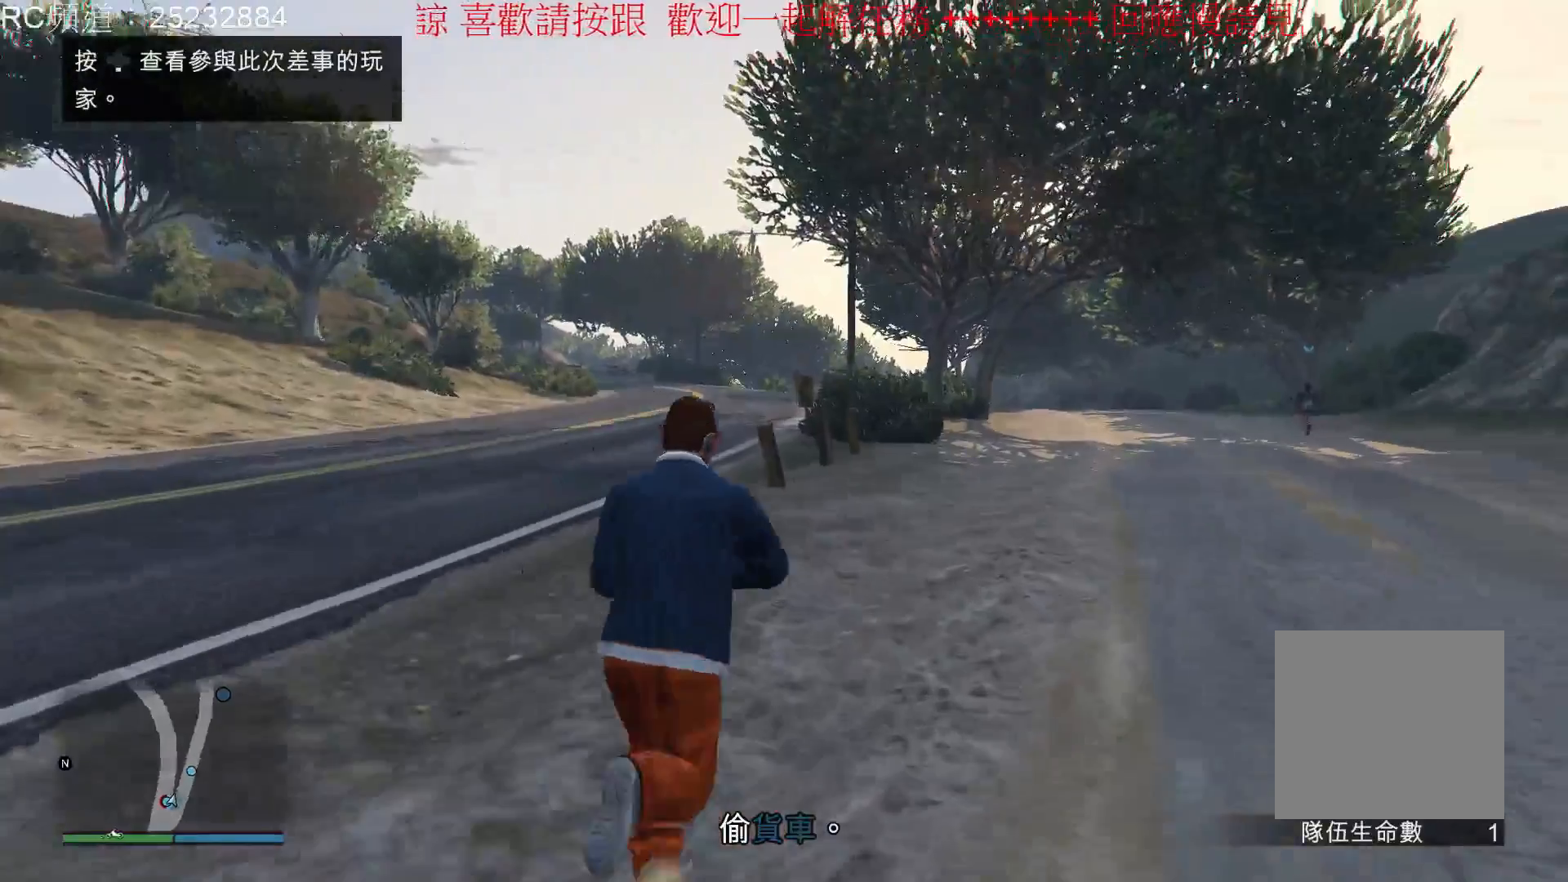
{"buttons": ["A"], "left_stick": "up-right", "right_stick": "center", "events": [[33, "A", "down"], [133, "A", "up"], [200, "A", "down"], [333, "A", "up"], [400, "A", "down"]]}
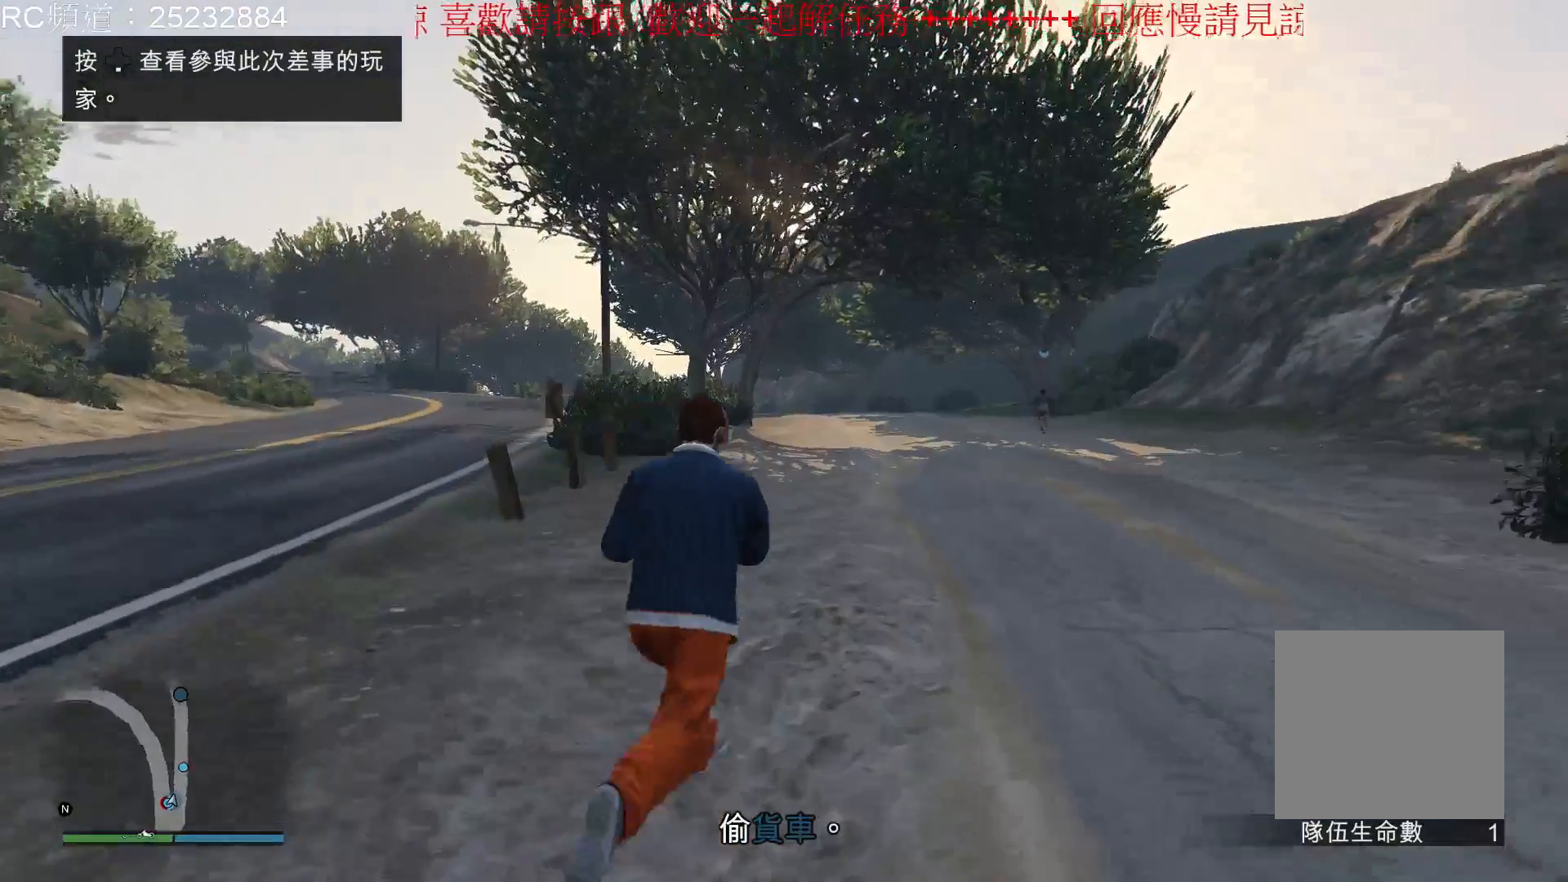
{"buttons": ["A"], "left_stick": "up", "right_stick": "center", "events": [[33, "A", "up"], [100, "A", "down"], [233, "A", "up"], [233, "left_stick", "up"], [300, "A", "down"]]}
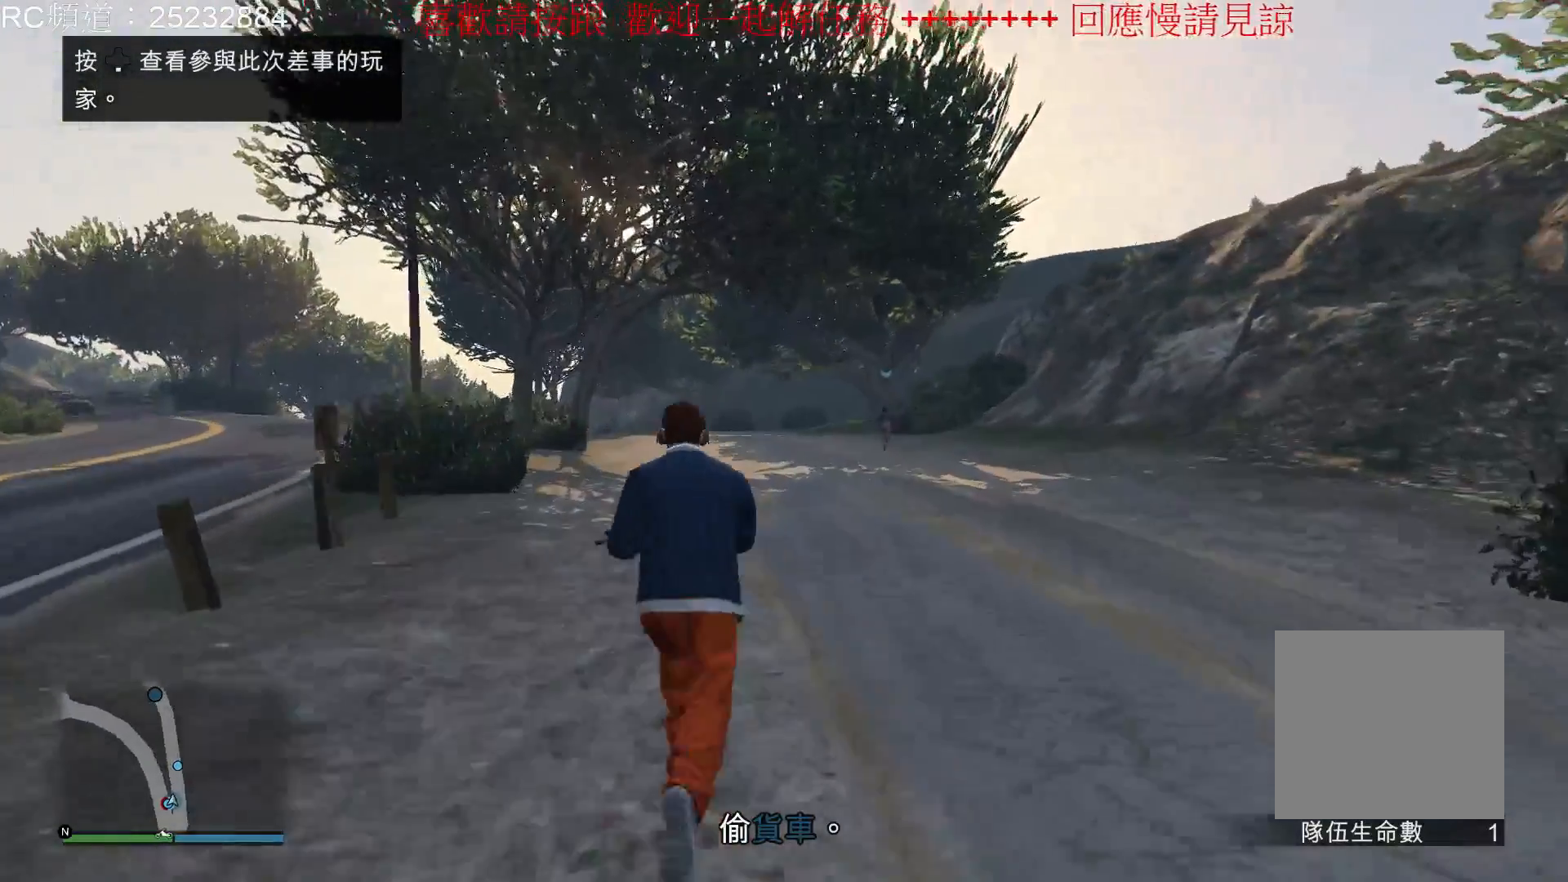
{"buttons": ["A"], "left_stick": "up", "right_stick": "center", "events": [[133, "A", "up"], [200, "A", "down"], [333, "A", "up"], [467, "A", "down"]]}
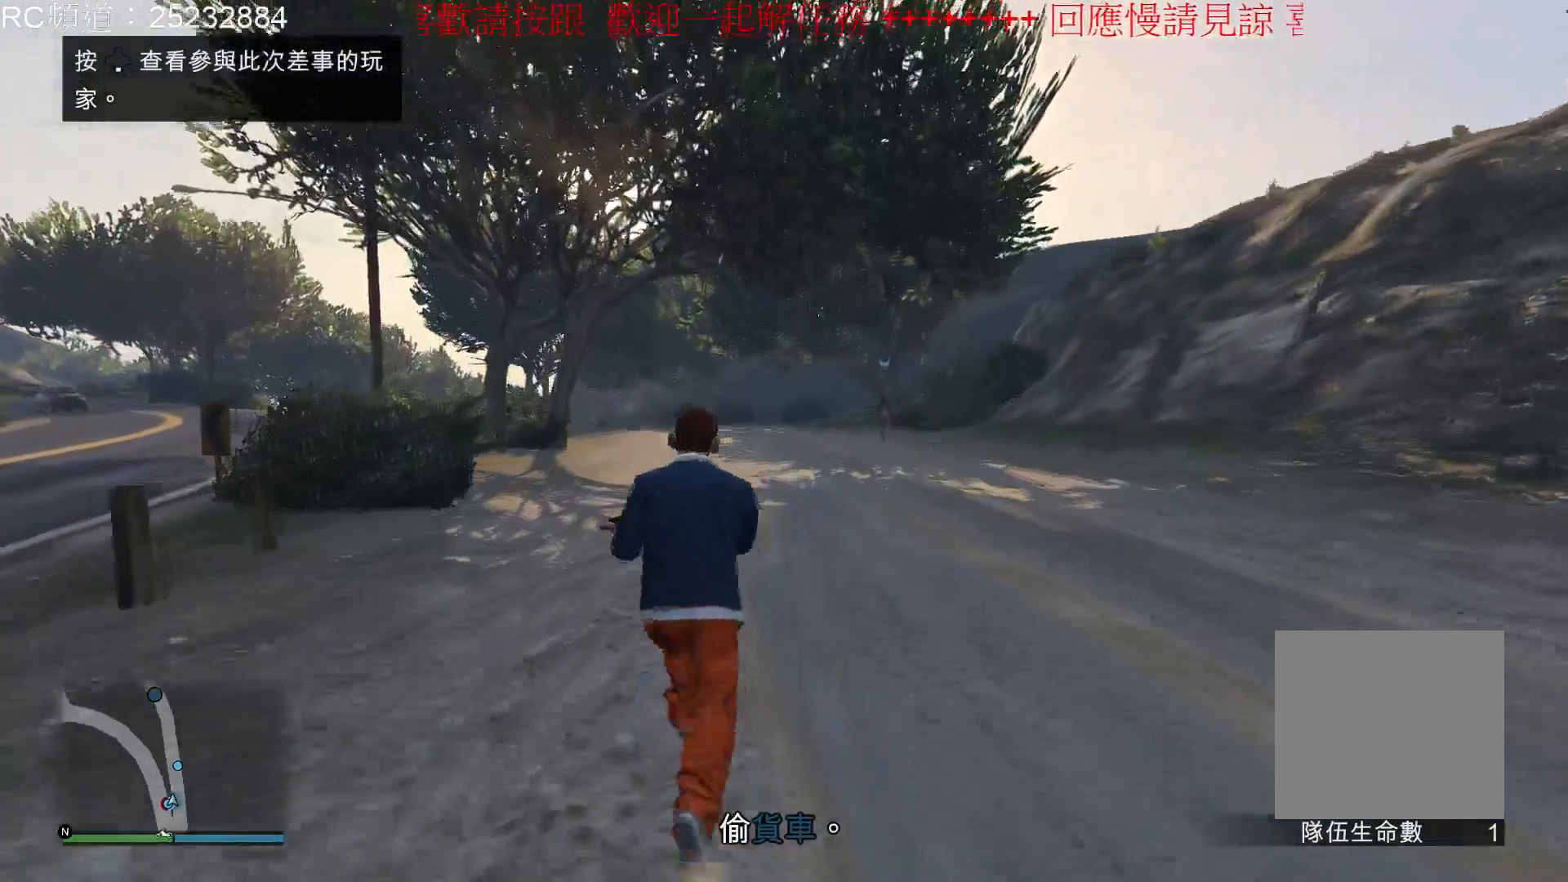
{"buttons": ["A"], "left_stick": "up", "right_stick": "center", "events": [[33, "A", "up"], [100, "A", "down"], [200, "A", "up"], [267, "A", "down"]]}
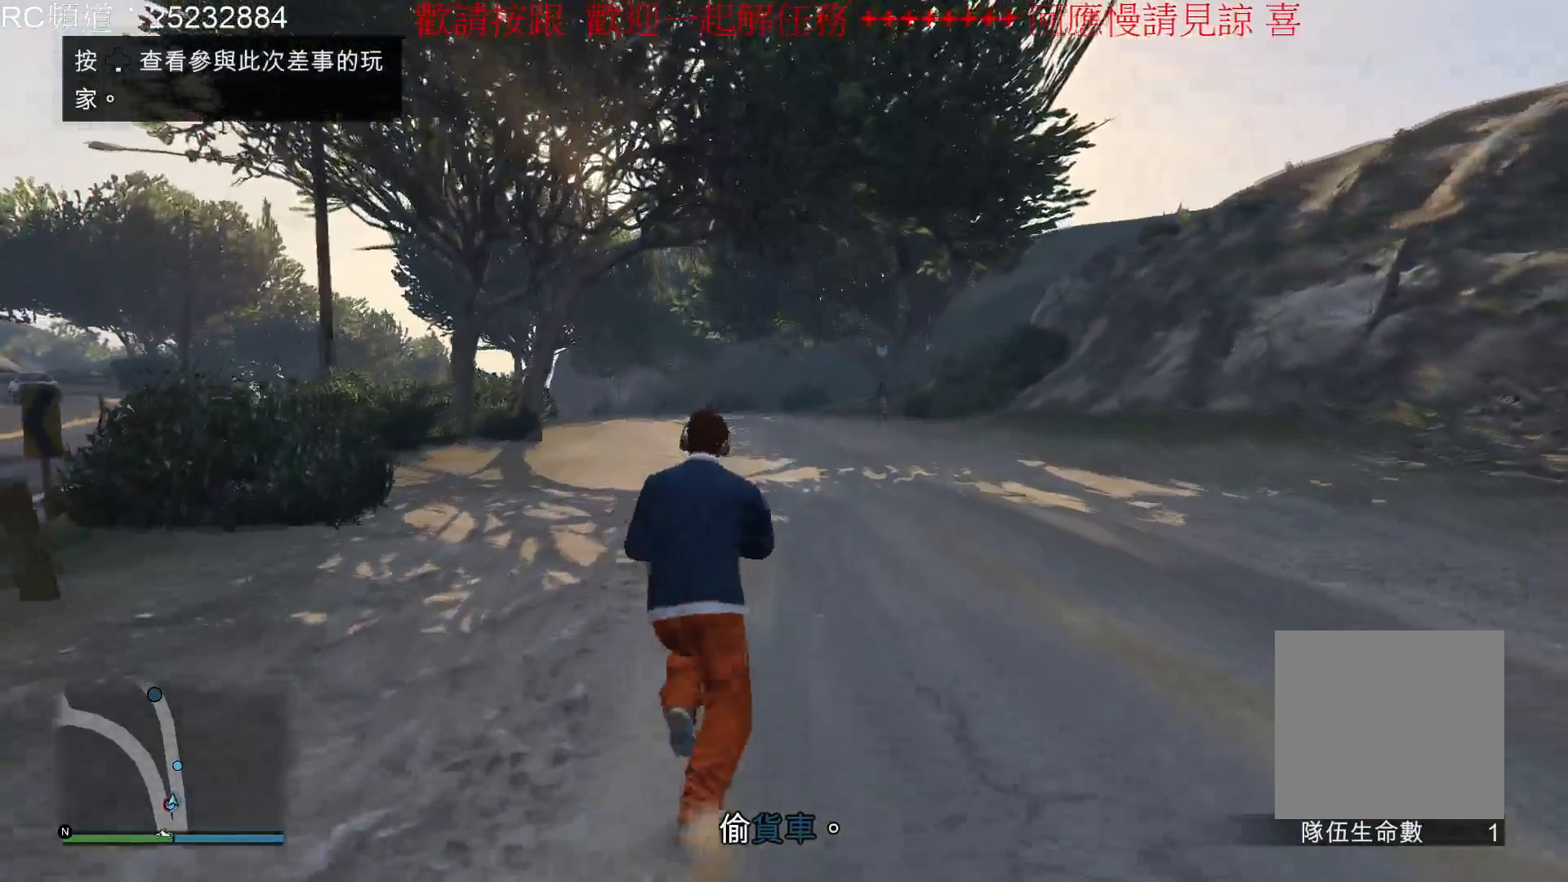
{"buttons": [], "left_stick": "up", "right_stick": "center", "events": [[100, "A", "up"], [200, "A", "down"], [300, "A", "up"], [400, "A", "down"], [500, "A", "up"]]}
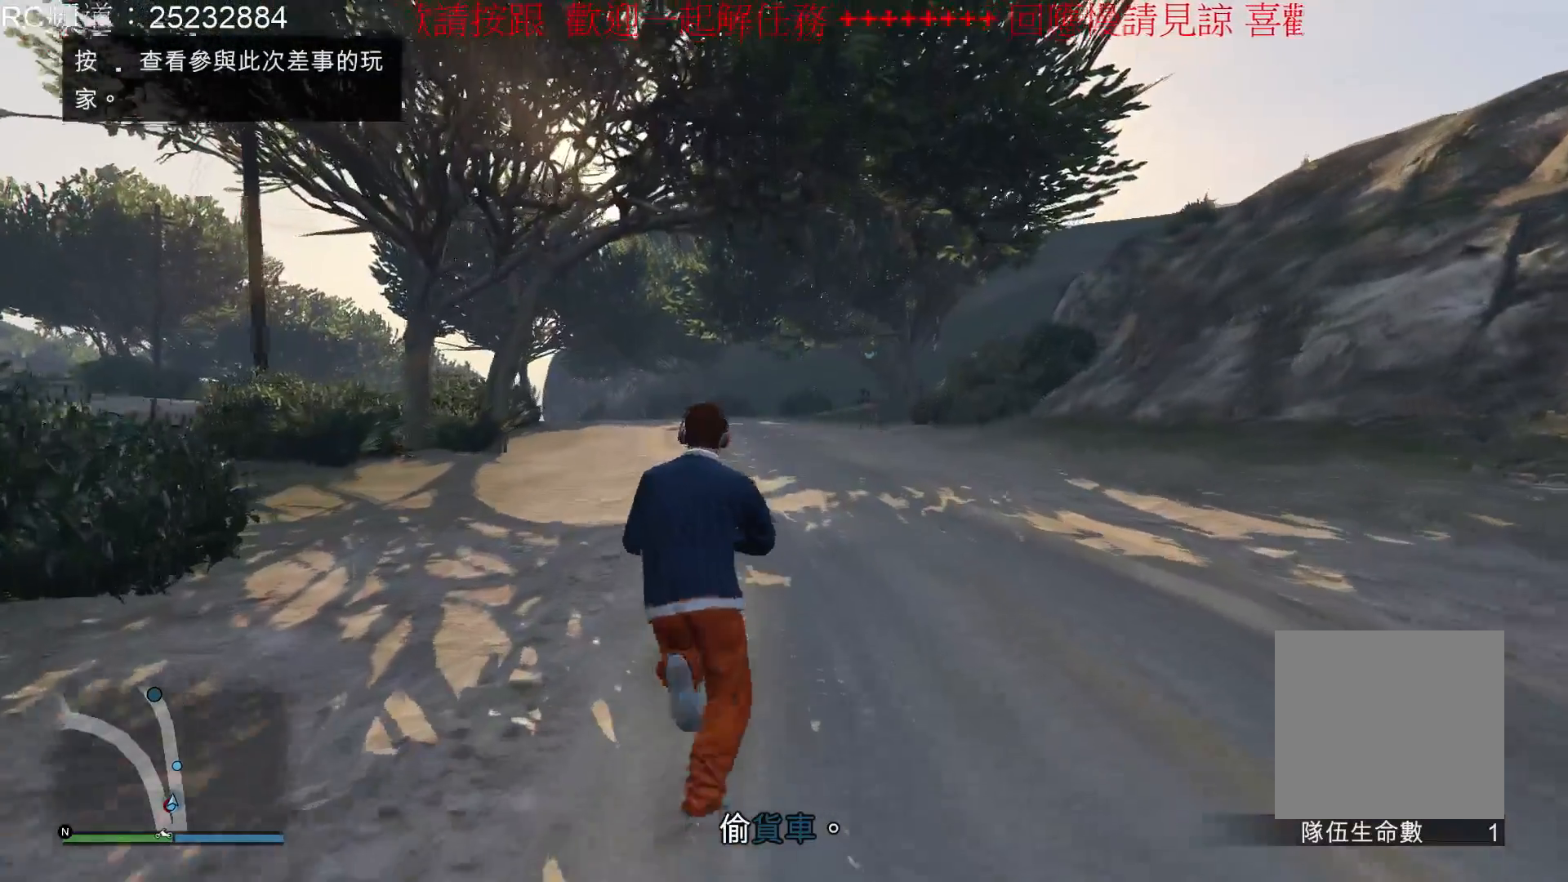
{"buttons": ["A"], "left_stick": "up", "right_stick": "center", "events": [[100, "A", "down"], [233, "A", "up"], [300, "A", "down"], [400, "A", "up"], [500, "A", "down"]]}
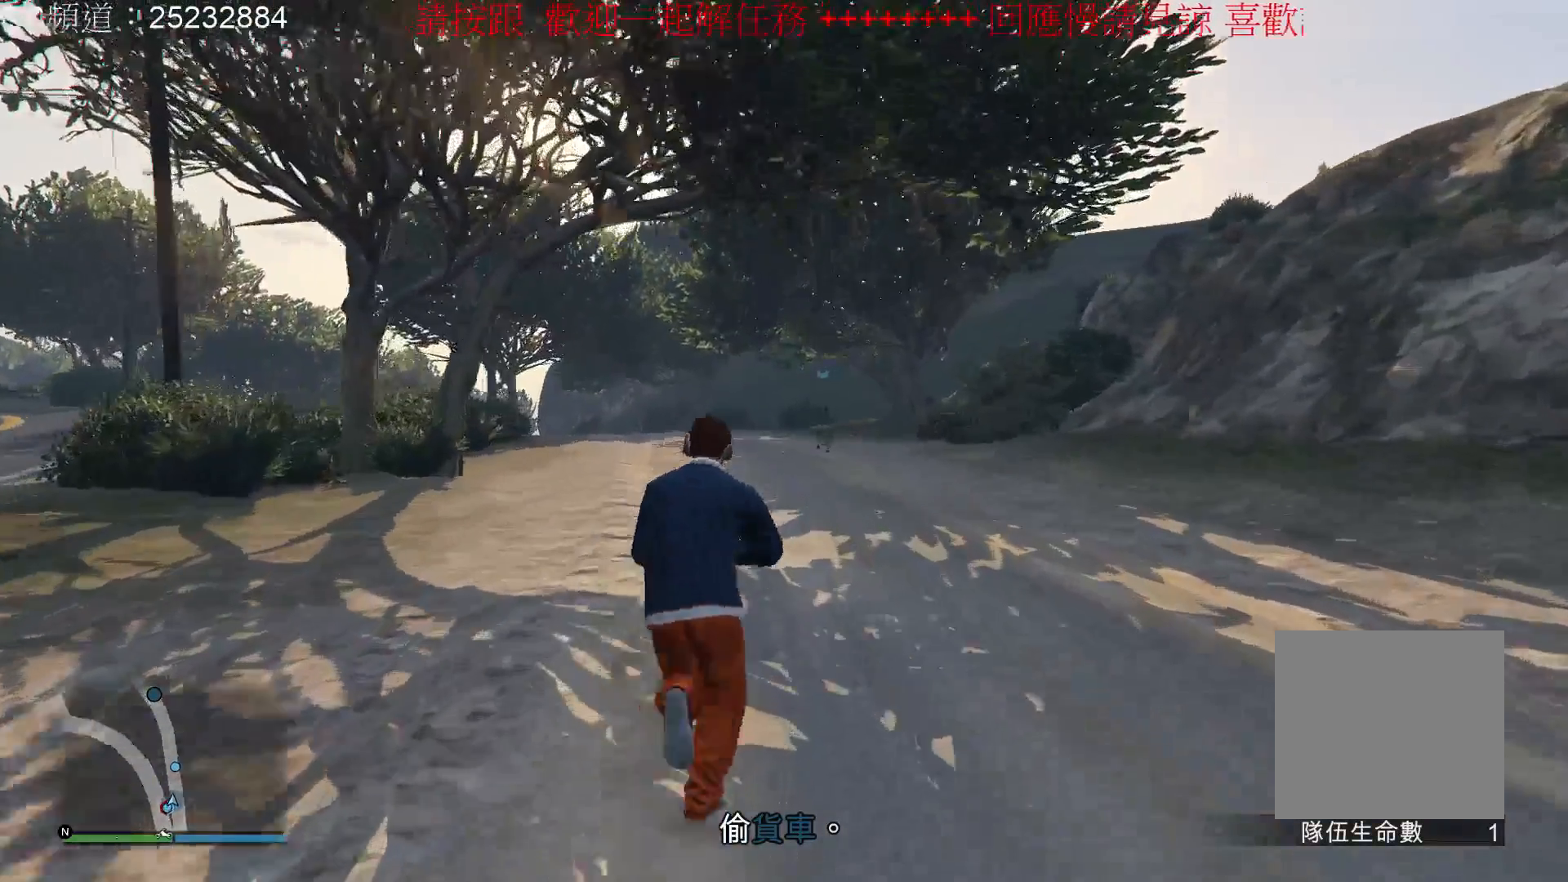
{"buttons": [], "left_stick": "up", "right_stick": "center", "events": [[100, "A", "up"], [200, "A", "down"], [267, "A", "up"], [367, "A", "down"], [500, "A", "up"]]}
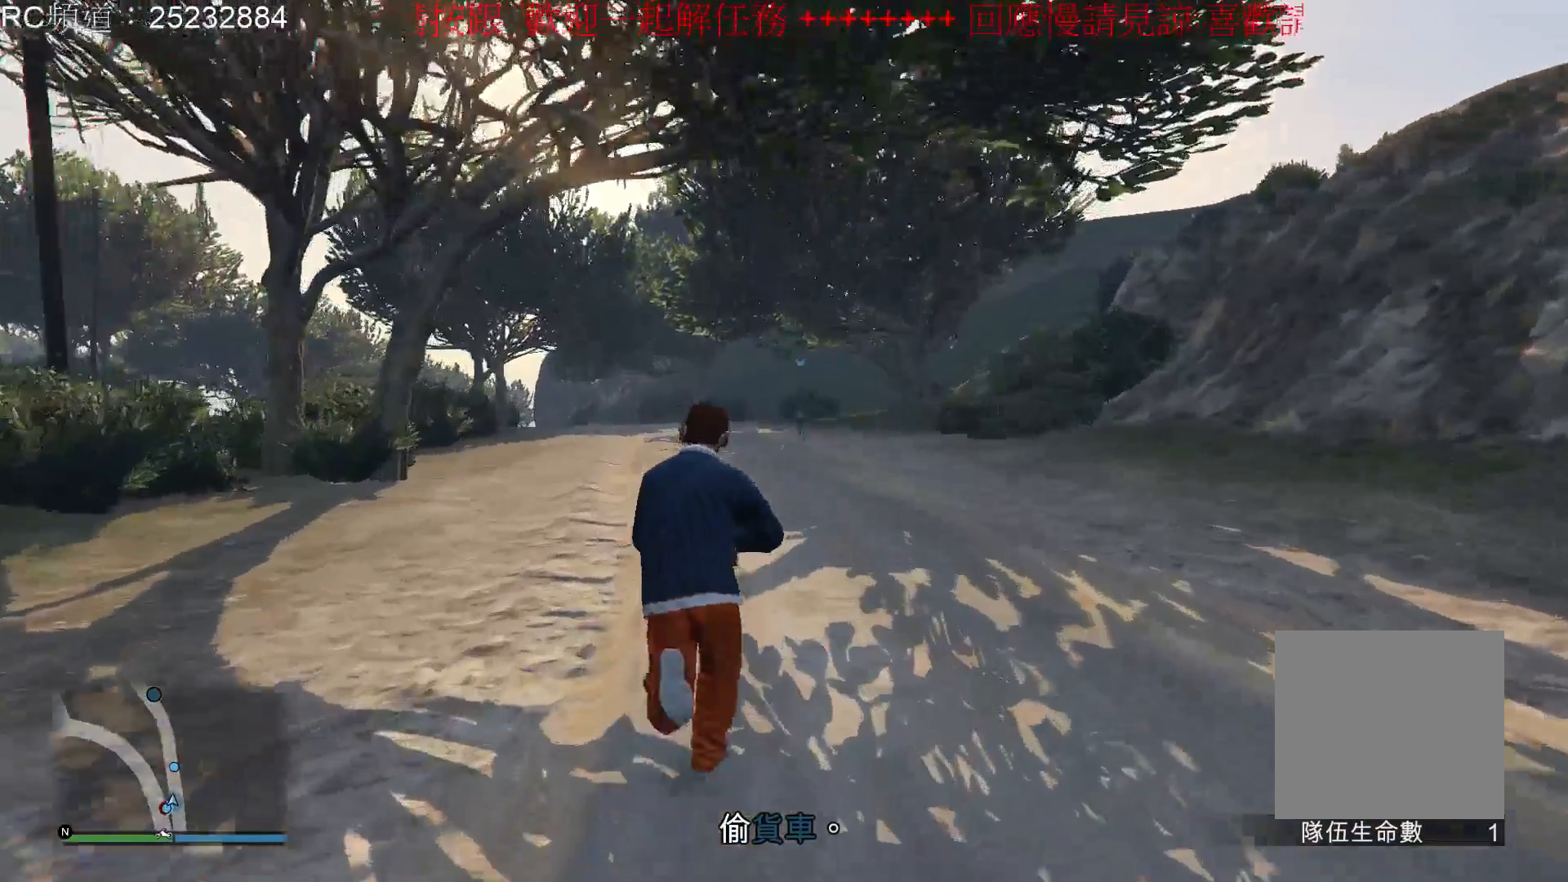
{"buttons": ["A"], "left_stick": "up", "right_stick": "center", "events": [[33, "A", "down"], [433, "A", "up"], [467, "A", "down"]]}
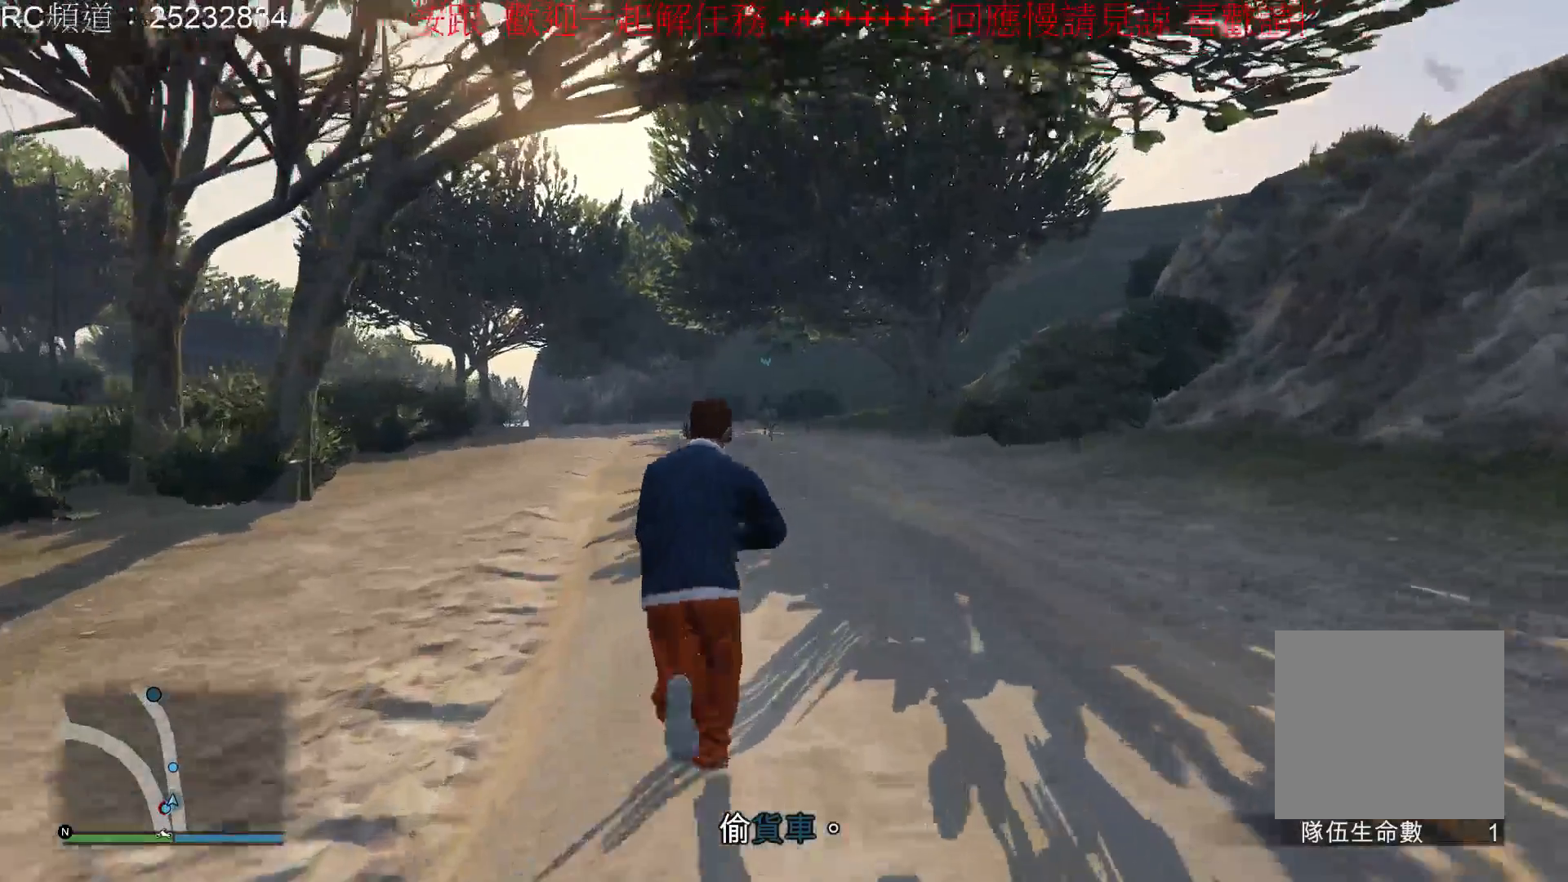
{"buttons": [], "left_stick": "up", "right_stick": "center", "events": [[67, "A", "up"], [167, "A", "down"], [267, "A", "up"], [333, "A", "down"], [433, "A", "up"]]}
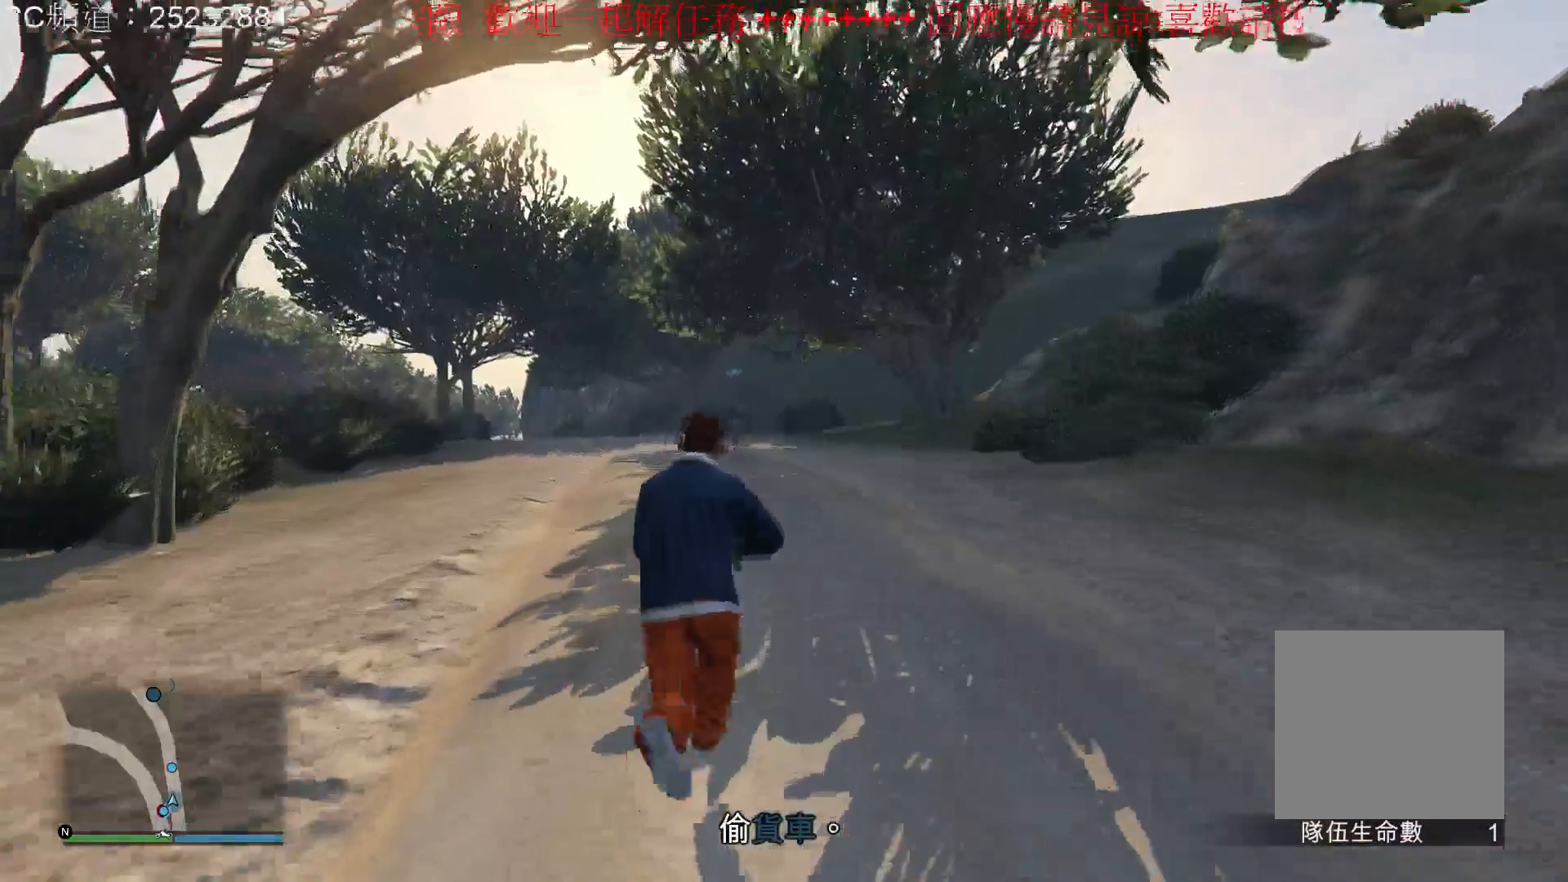
{"buttons": ["A"], "left_stick": "up", "right_stick": "center", "events": [[33, "A", "down"], [133, "A", "up"], [233, "A", "down"], [333, "A", "up"], [433, "A", "down"]]}
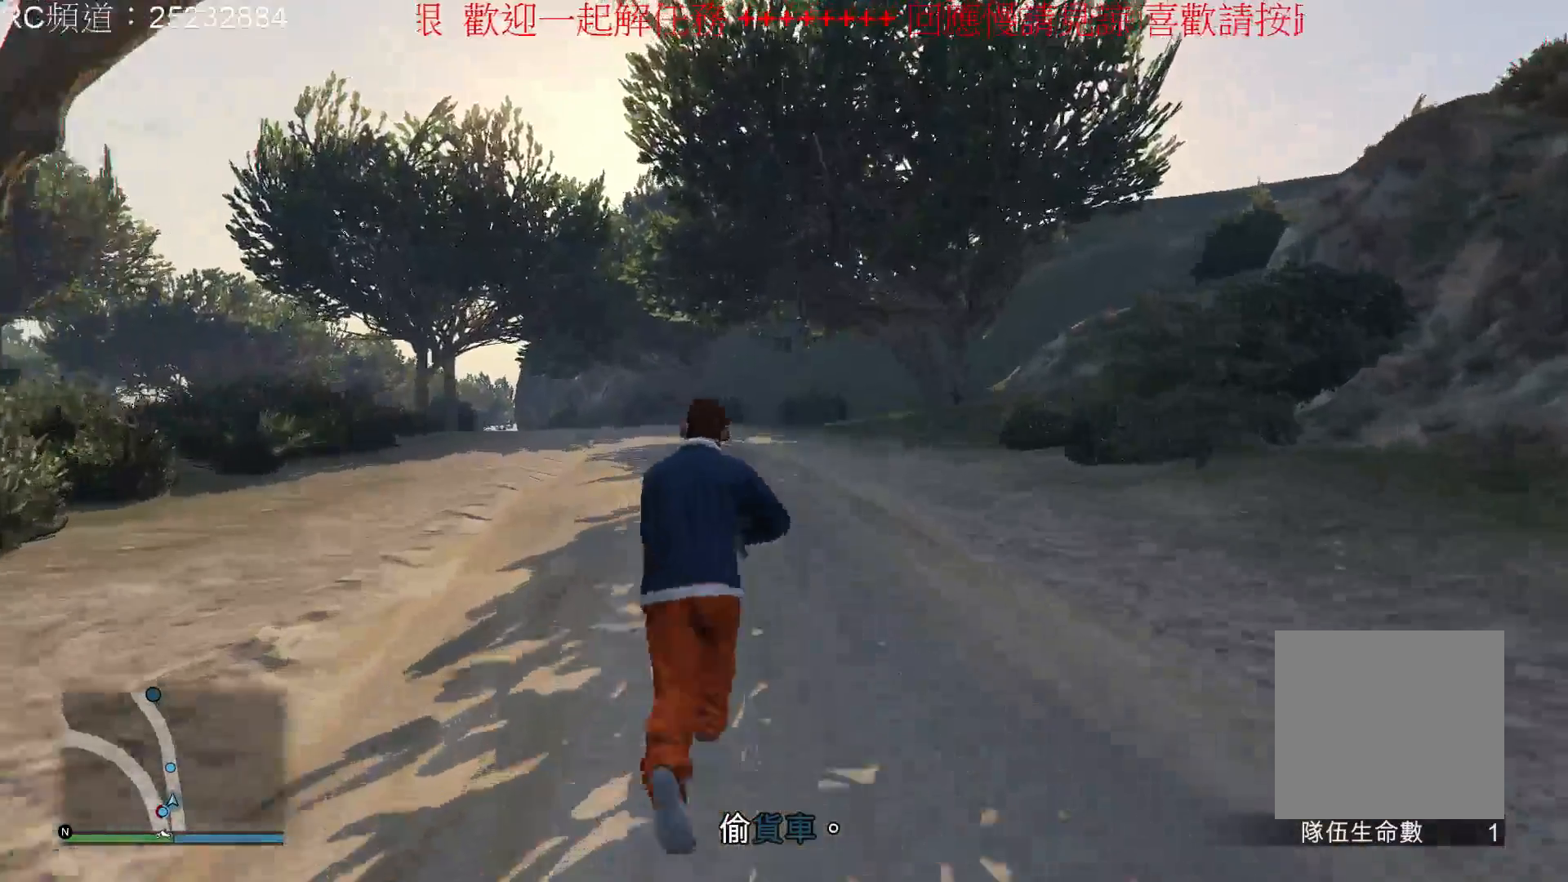
{"buttons": [], "left_stick": "up", "right_stick": "center", "events": [[67, "A", "up"], [133, "A", "down"], [300, "A", "up"], [333, "A", "down"], [500, "A", "up"]]}
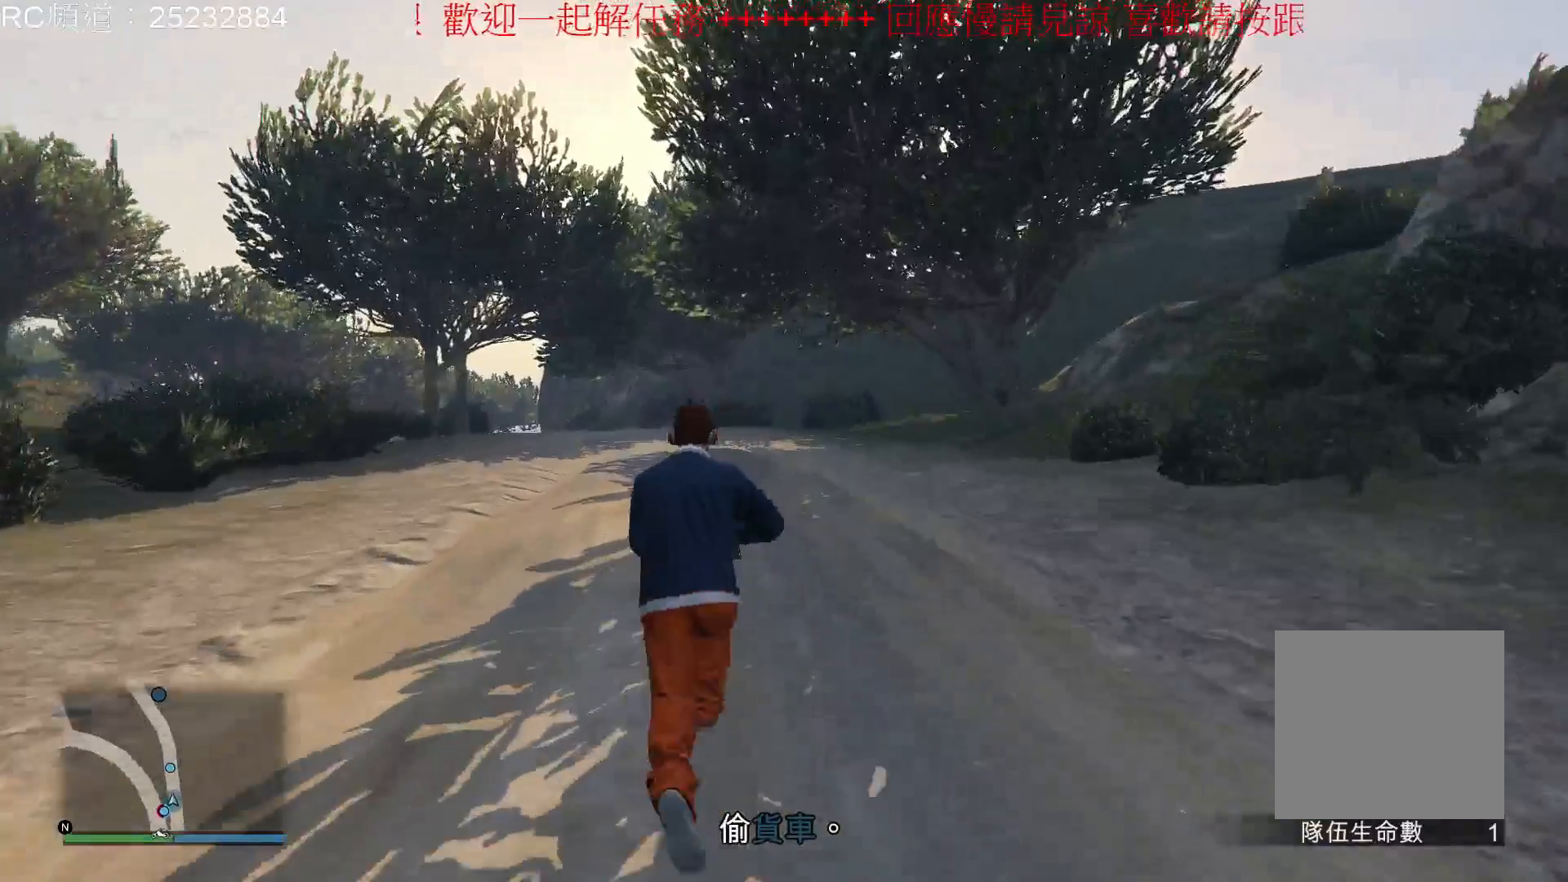
{"buttons": ["A"], "left_stick": "up", "right_stick": "center", "events": [[67, "A", "down"], [200, "A", "up"], [267, "A", "down"], [367, "A", "up"], [467, "A", "down"]]}
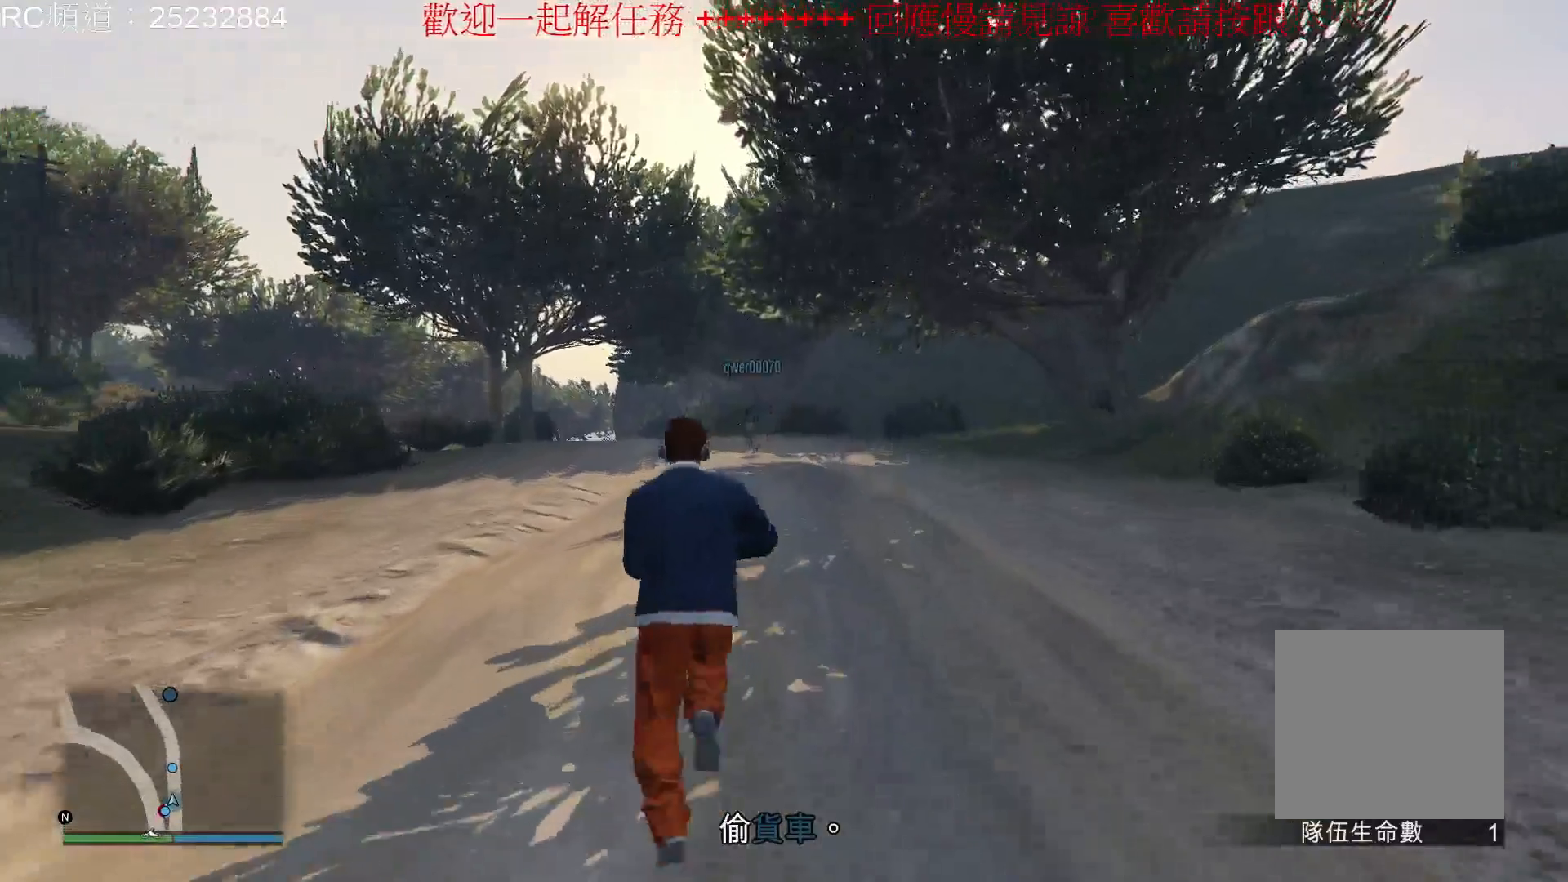
{"buttons": ["A"], "left_stick": "up", "right_stick": "center", "events": [[67, "A", "up"], [200, "A", "down"], [300, "A", "up"], [433, "A", "down"]]}
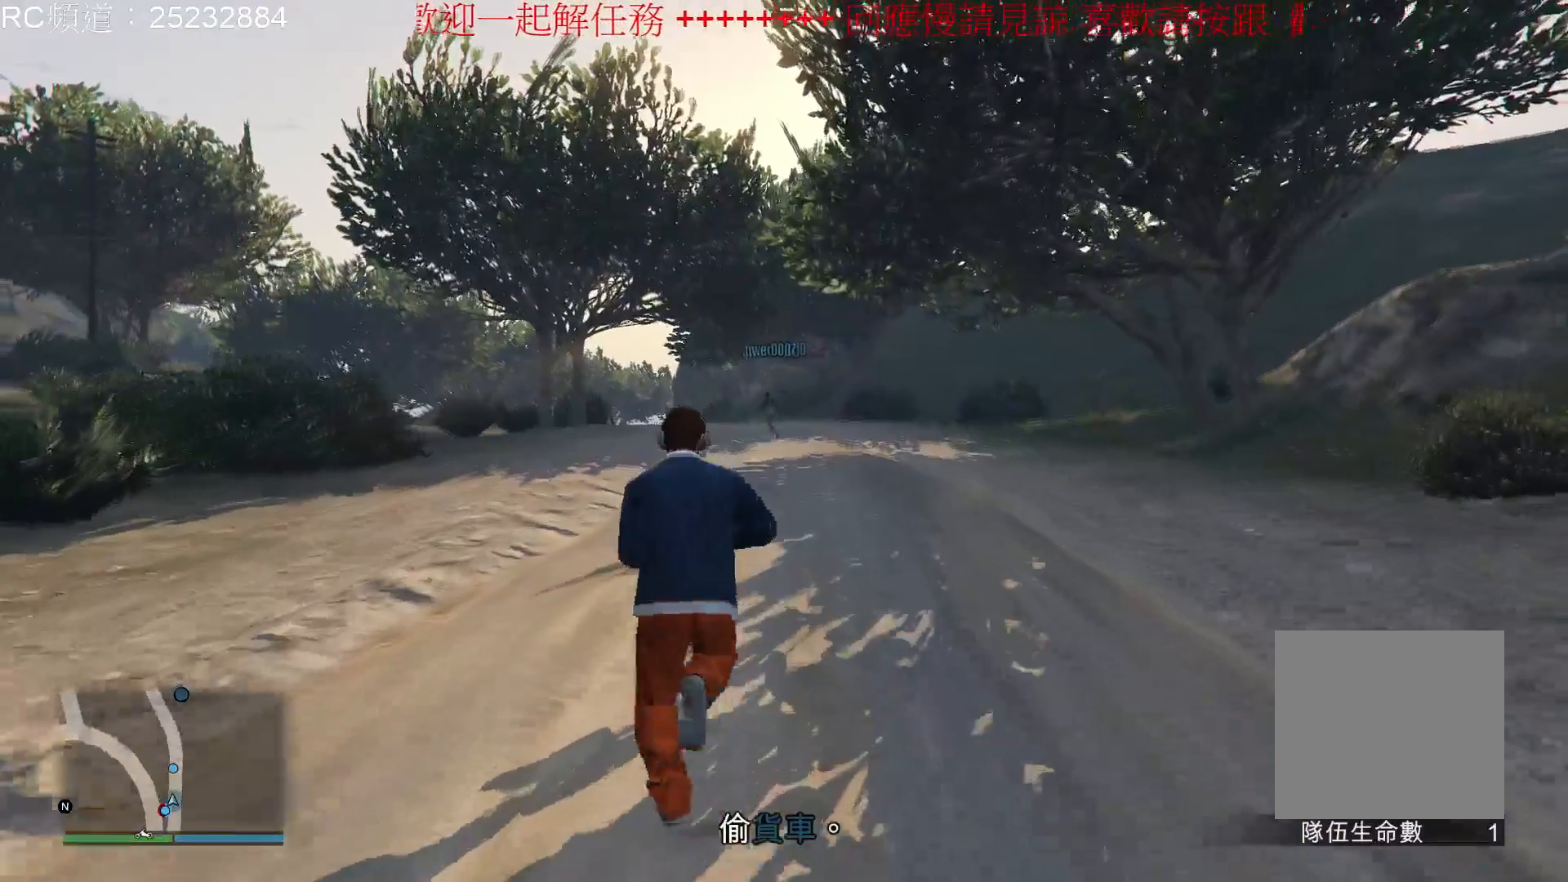
{"buttons": ["A"], "left_stick": "up", "right_stick": "center", "events": [[33, "A", "up"], [100, "A", "down"], [200, "A", "up"], [300, "A", "down"], [433, "A", "up"], [500, "A", "down"]]}
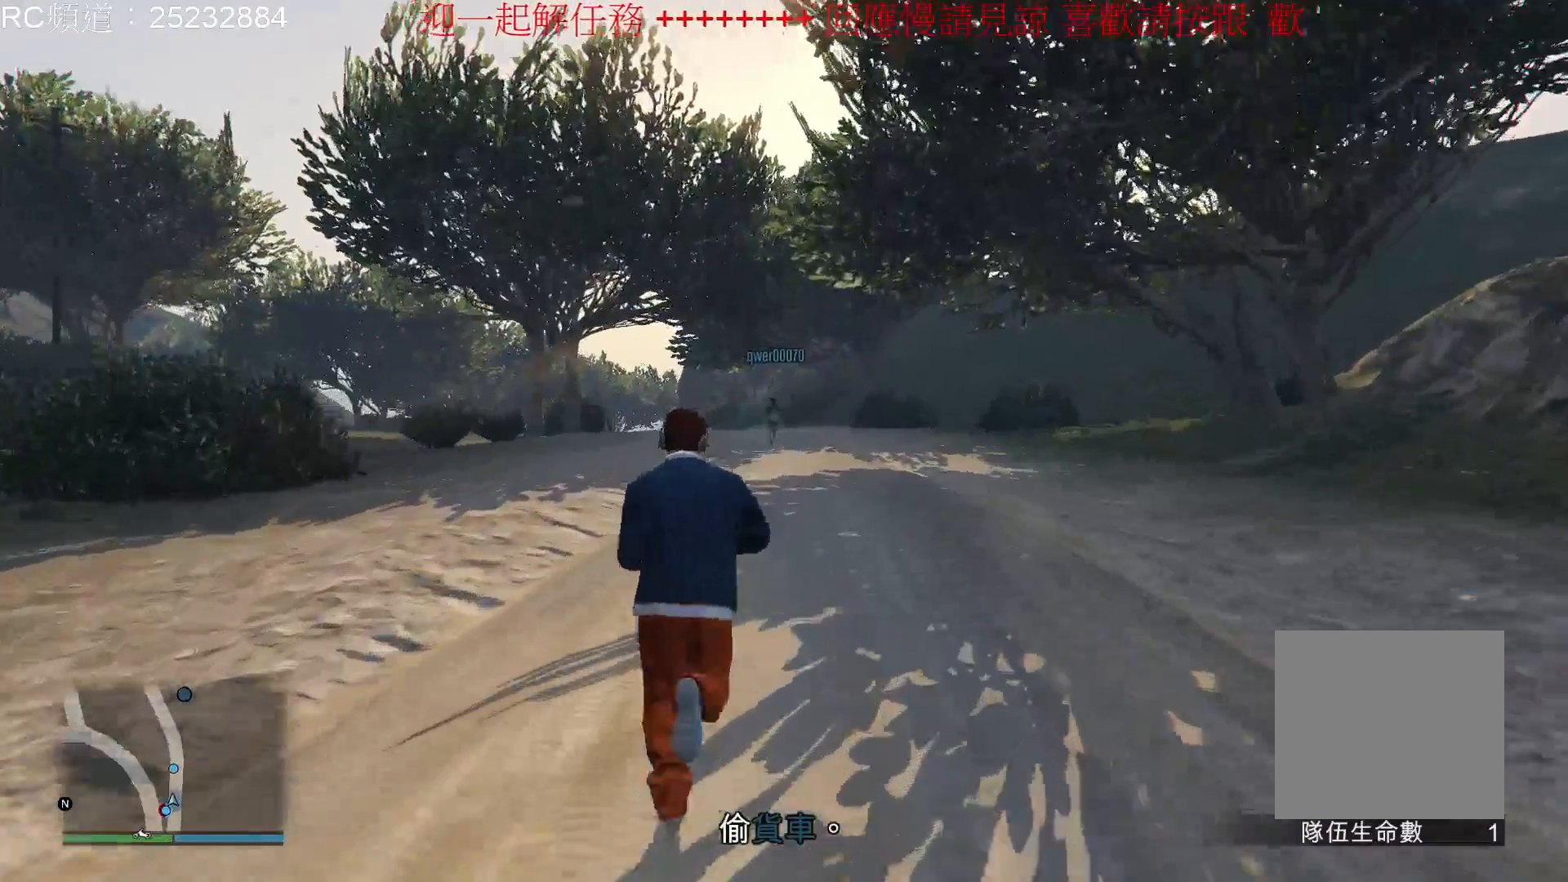
{"buttons": [], "left_stick": "up", "right_stick": "center", "events": [[333, "A", "up"], [400, "A", "down"], [500, "A", "up"]]}
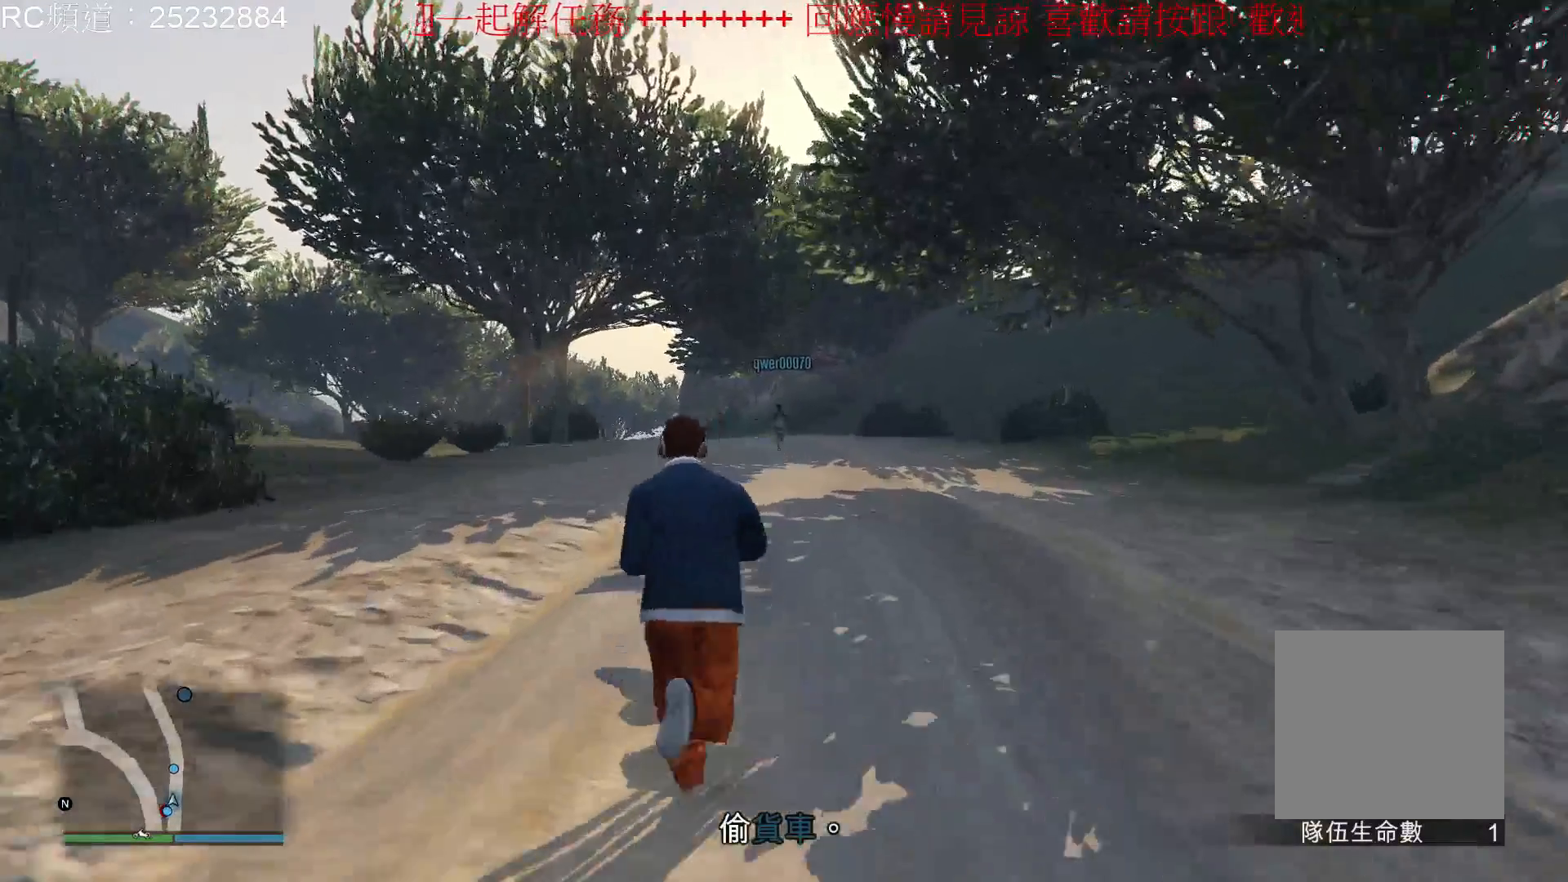
{"buttons": ["A"], "left_stick": "up", "right_stick": "center", "events": [[100, "A", "down"], [233, "A", "up"], [267, "A", "down"], [400, "A", "up"], [500, "A", "down"]]}
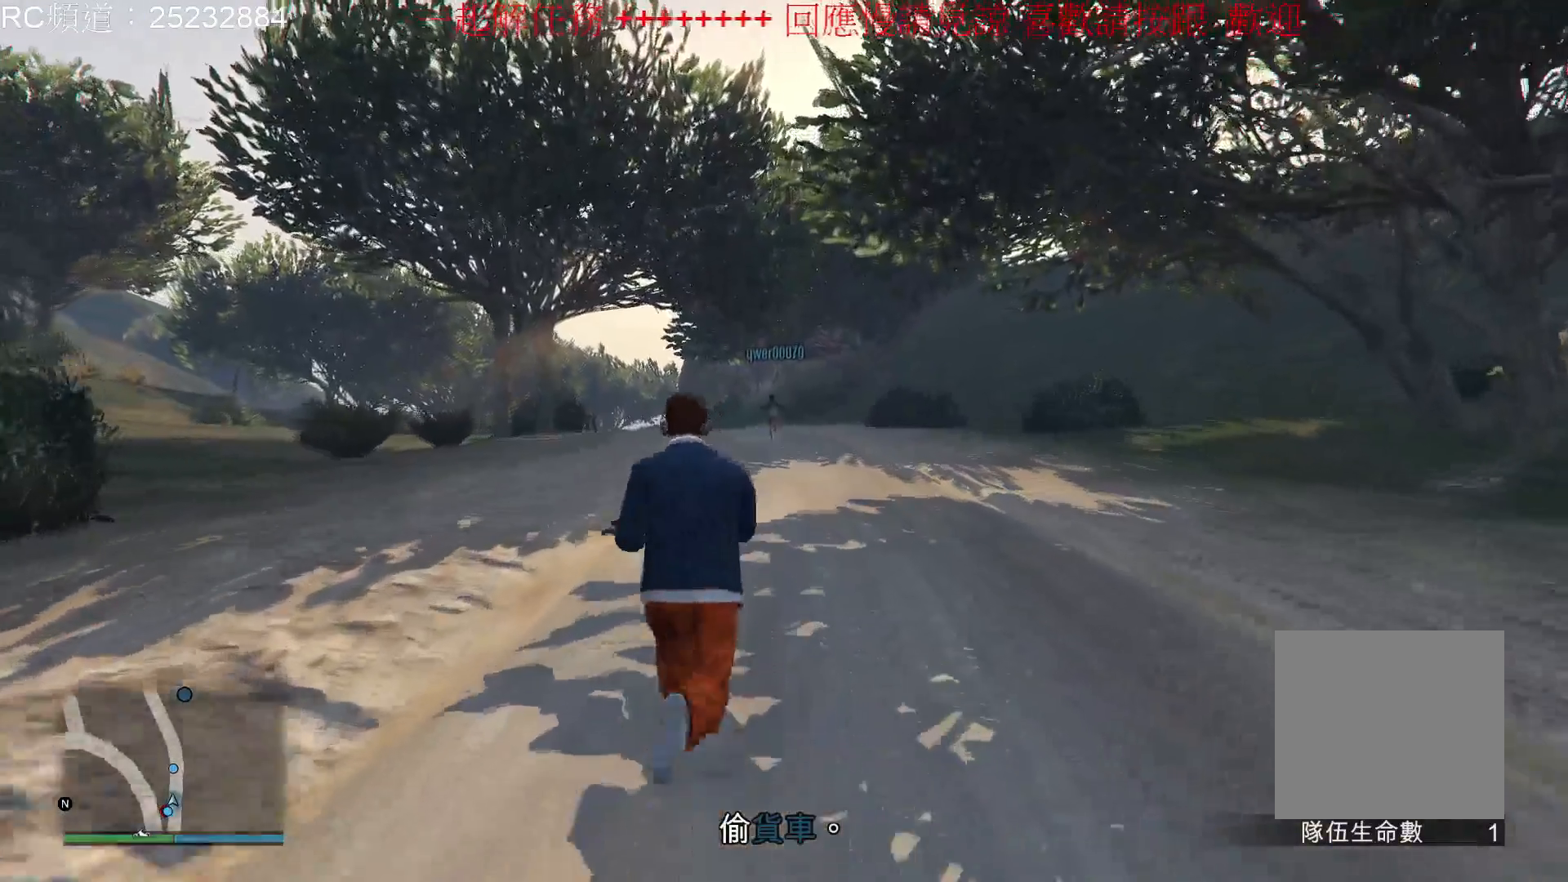
{"buttons": ["A"], "left_stick": "up", "right_stick": "center", "events": [[100, "A", "up"], [200, "A", "down"], [300, "A", "up"], [367, "A", "down"]]}
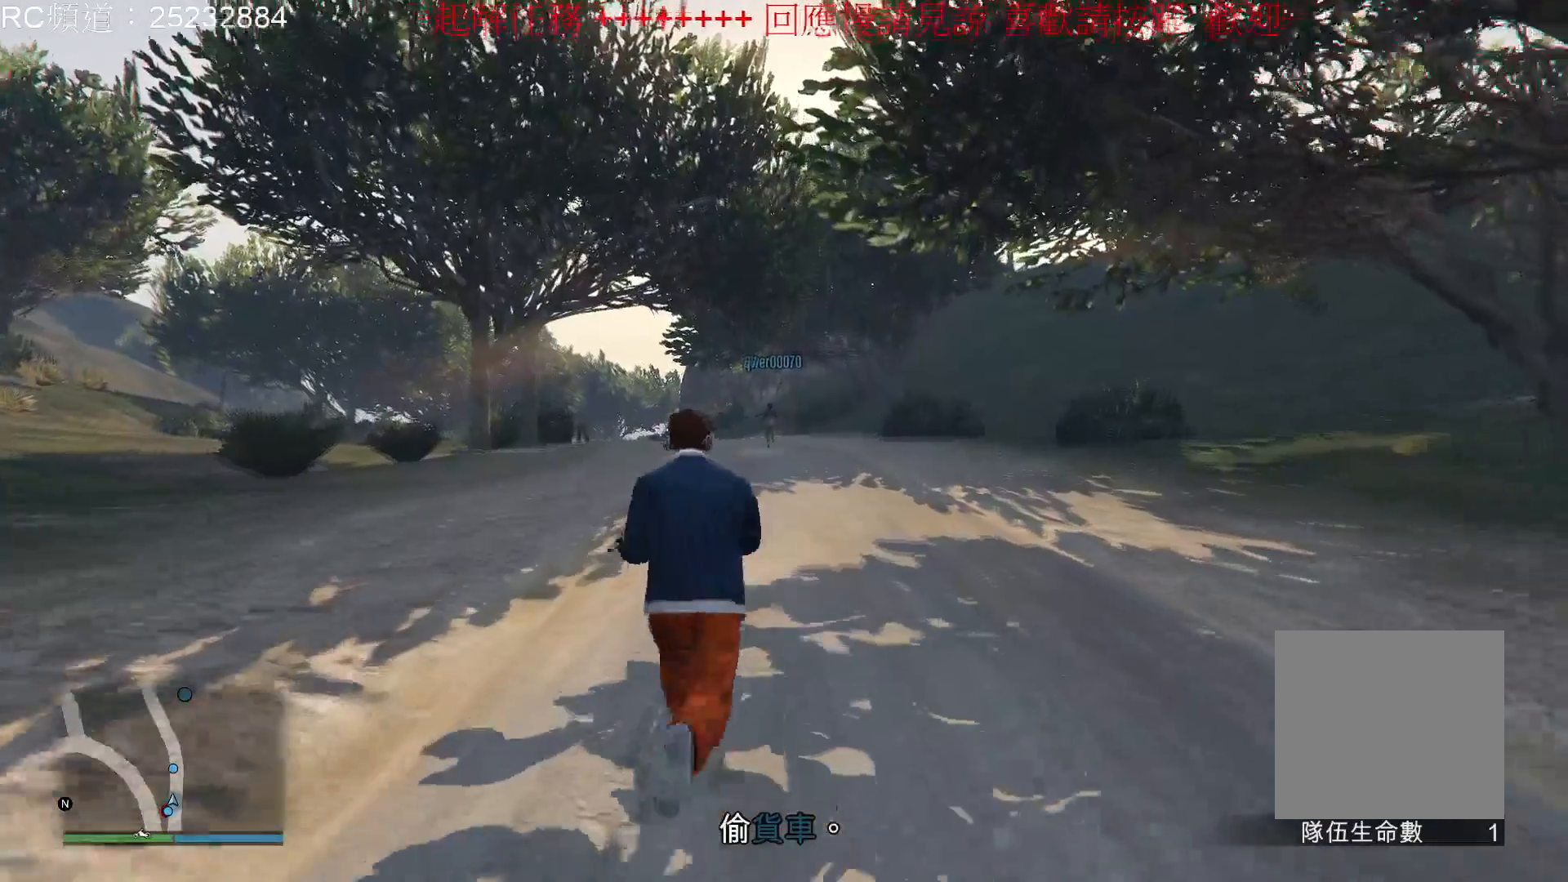
{"buttons": [], "left_stick": "up", "right_stick": "center", "events": [[33, "A", "up"], [100, "A", "down"], [233, "A", "up"], [300, "A", "down"], [467, "A", "up"]]}
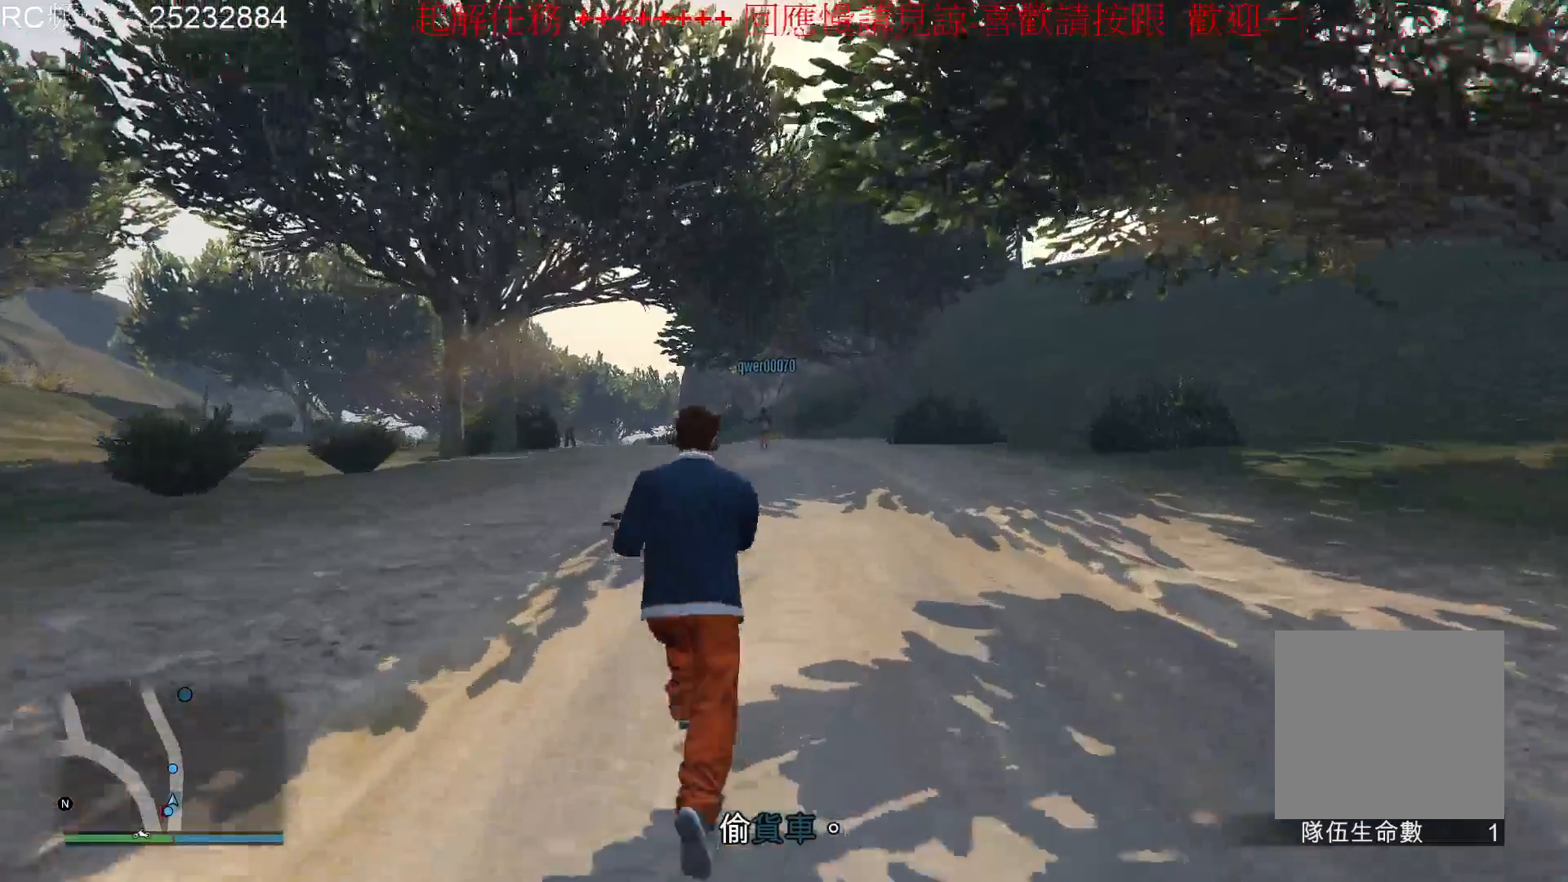
{"buttons": ["A"], "left_stick": "up", "right_stick": "center", "events": [[33, "A", "down"], [333, "A", "up"], [400, "A", "down"]]}
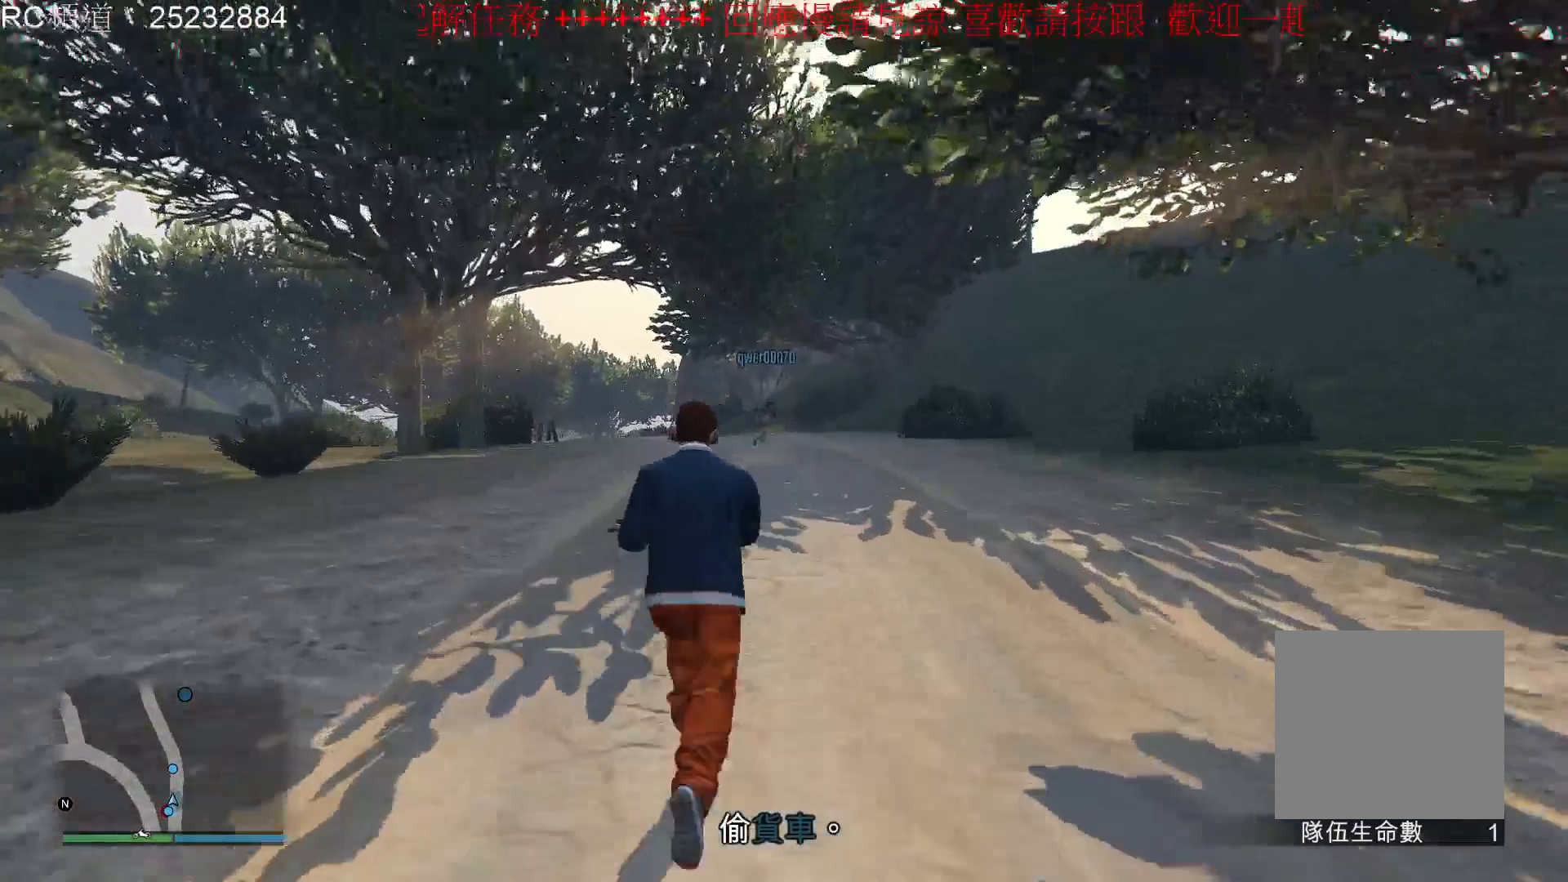
{"buttons": ["A"], "left_stick": "up", "right_stick": "center", "events": [[33, "A", "up"], [133, "A", "down"], [233, "A", "up"], [333, "A", "down"], [400, "A", "up"], [500, "A", "down"]]}
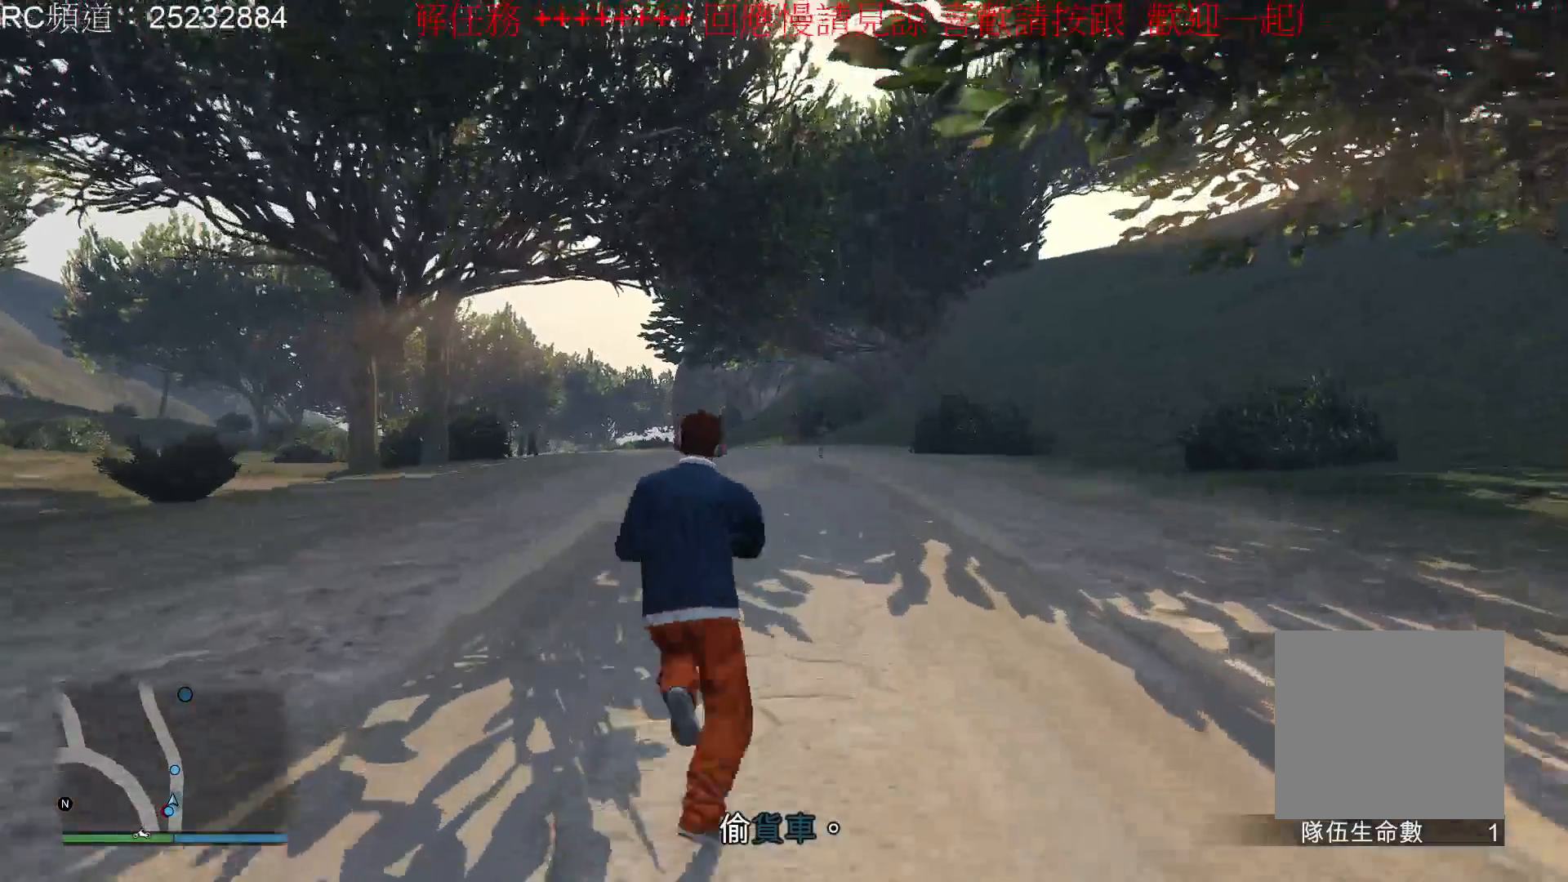
{"buttons": ["A"], "left_stick": "up", "right_stick": "center", "events": [[100, "A", "up"], [200, "A", "down"], [300, "A", "up"], [400, "A", "down"]]}
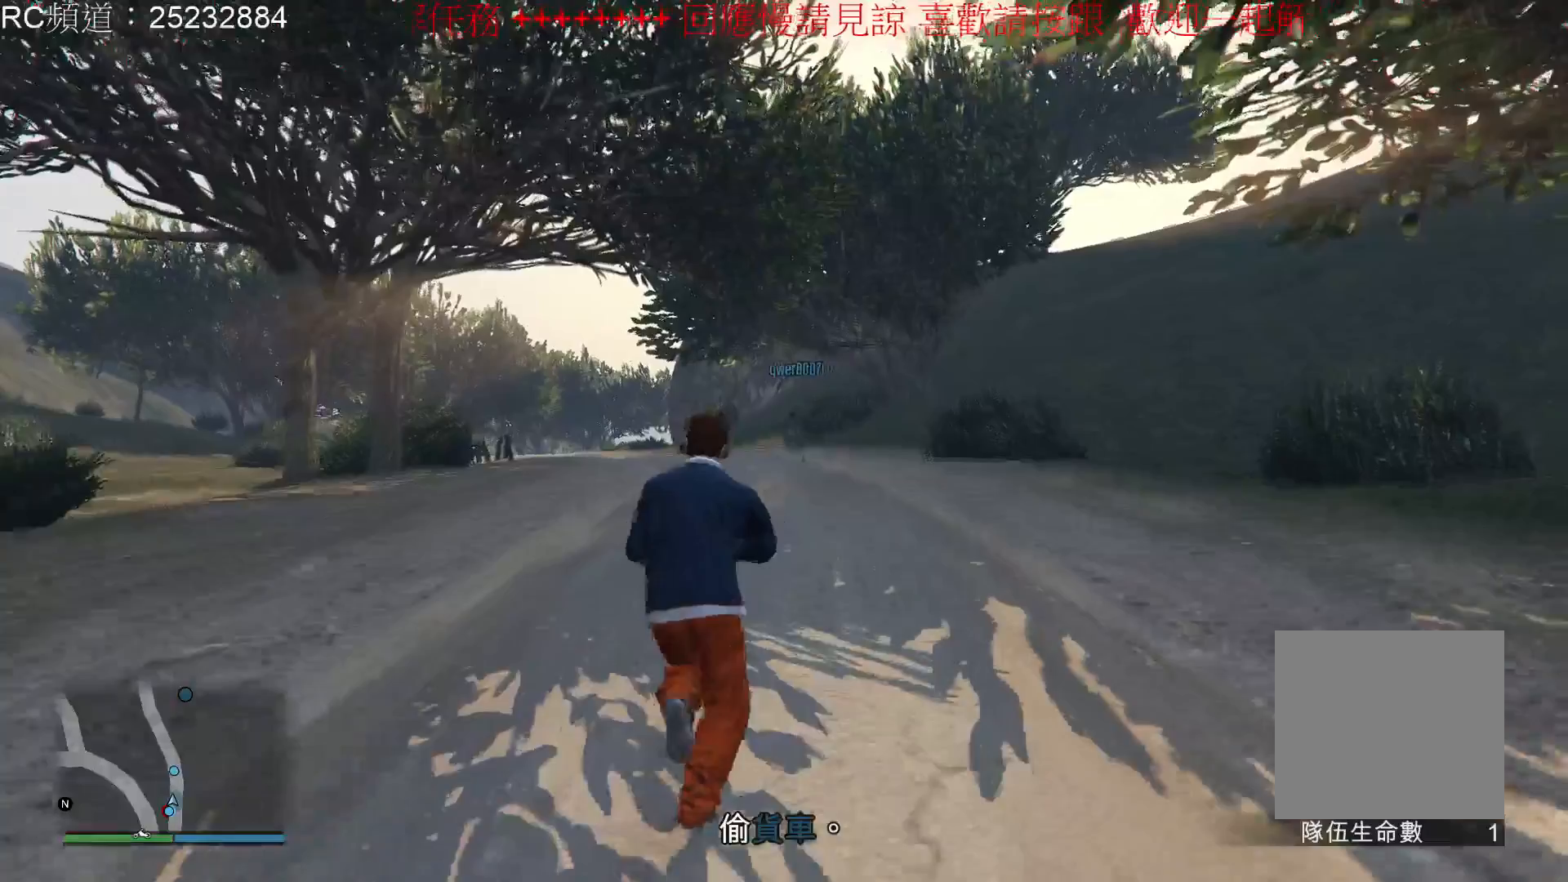
{"buttons": ["A"], "left_stick": "up", "right_stick": "center", "events": [[33, "A", "up"], [67, "A", "down"], [200, "A", "up"], [300, "A", "down"], [433, "A", "up"], [500, "A", "down"]]}